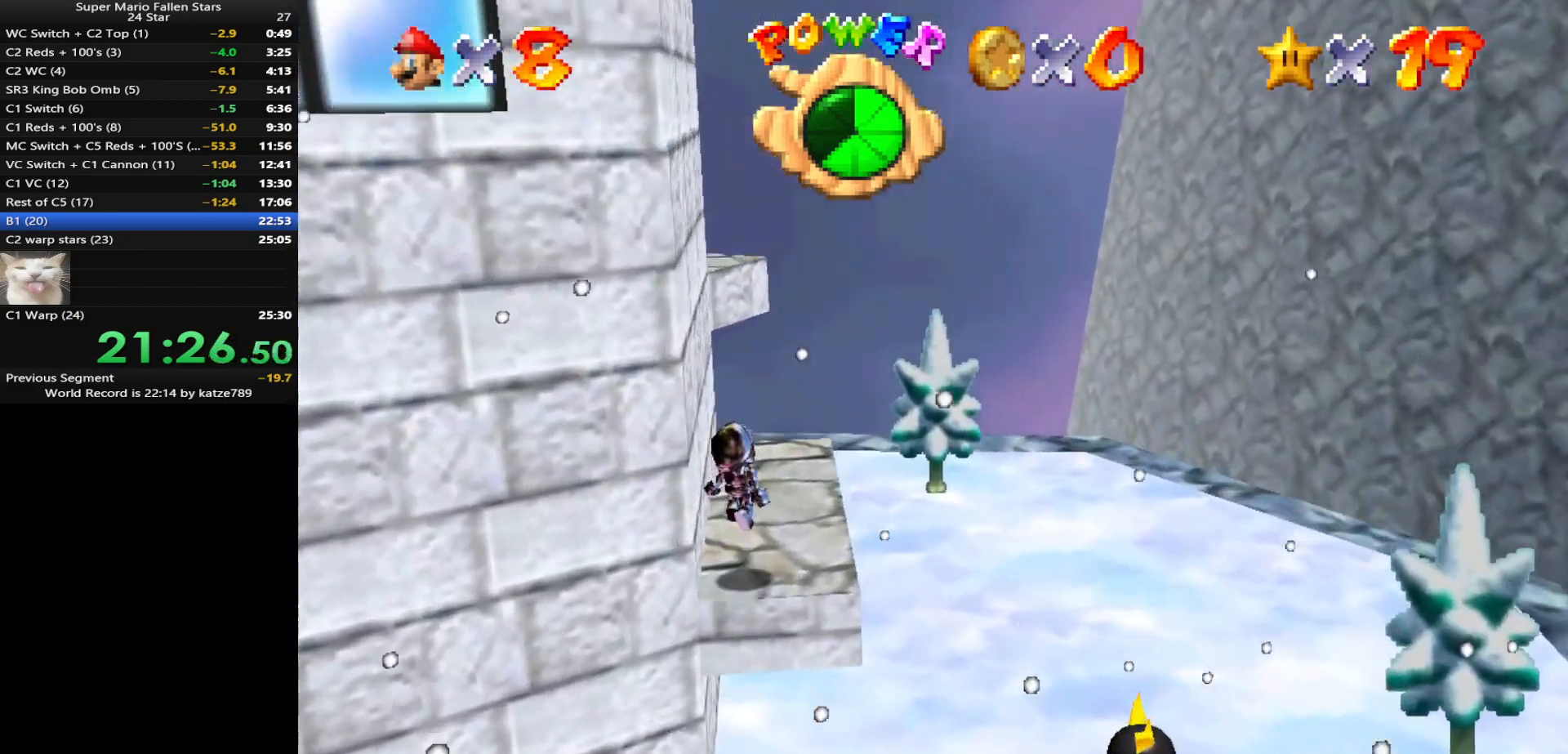
Gameplay with a controller (Nintendo layout); each line is a JSON object with the inputs held at the frame after it. "events" lists button and stick changes between this image and that frame as [ms after this image, input, new state], when the widget could be followed in between. Not read: L3 R3 START.
{"buttons": [], "left_stick": "up", "events": [[33, "C_DOWN", "down"], [33, "C_RIGHT", "down"], [200, "C_DOWN", "up"], [200, "C_RIGHT", "up"], [250, "C_DOWN", "down"], [250, "C_RIGHT", "down"], [383, "C_DOWN", "up"], [383, "C_RIGHT", "up"]]}
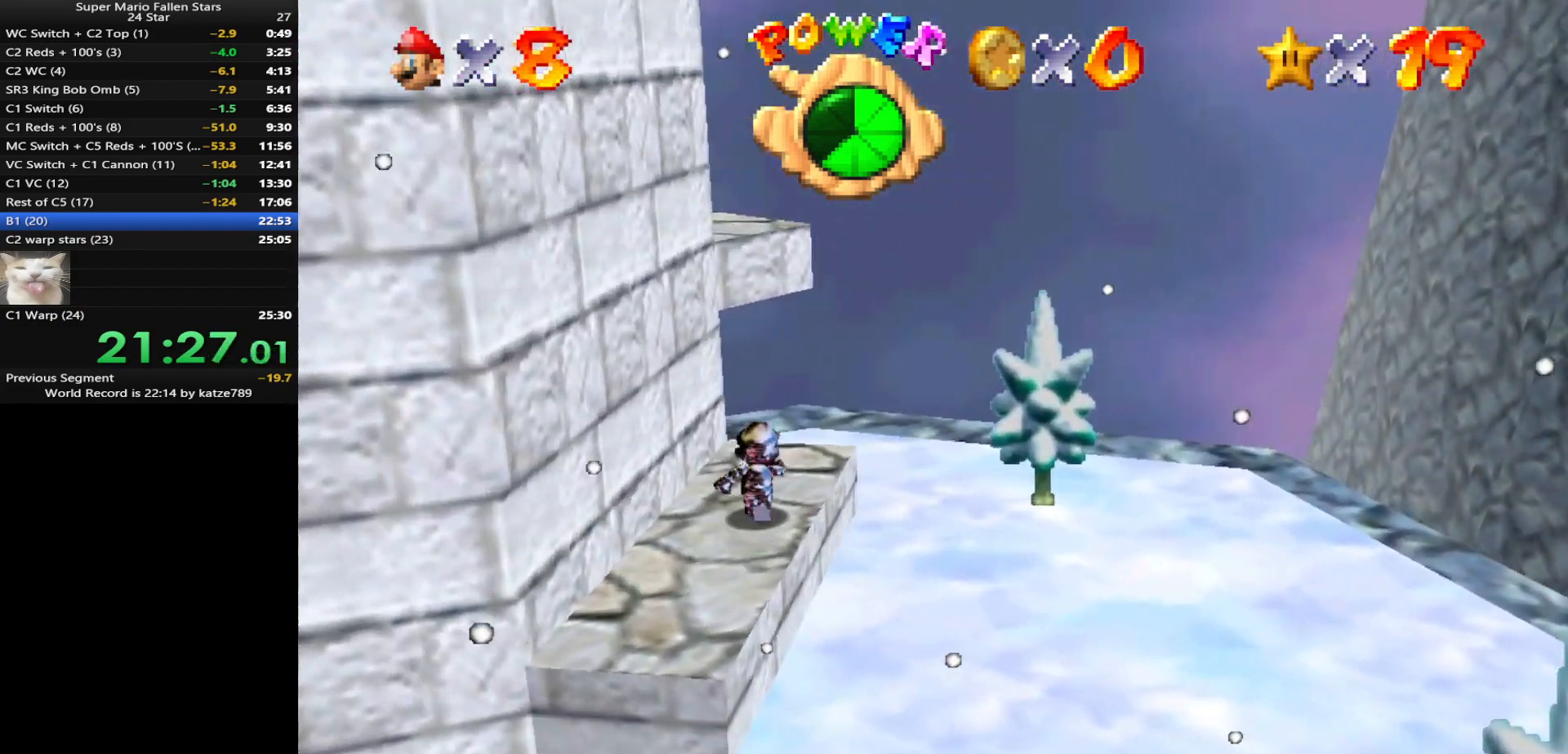
{"buttons": ["B"], "left_stick": "left", "events": [[50, "A", "down"], [300, "left_stick", "down-left"], [433, "B", "down"], [433, "left_stick", "left"], [483, "A", "up"]]}
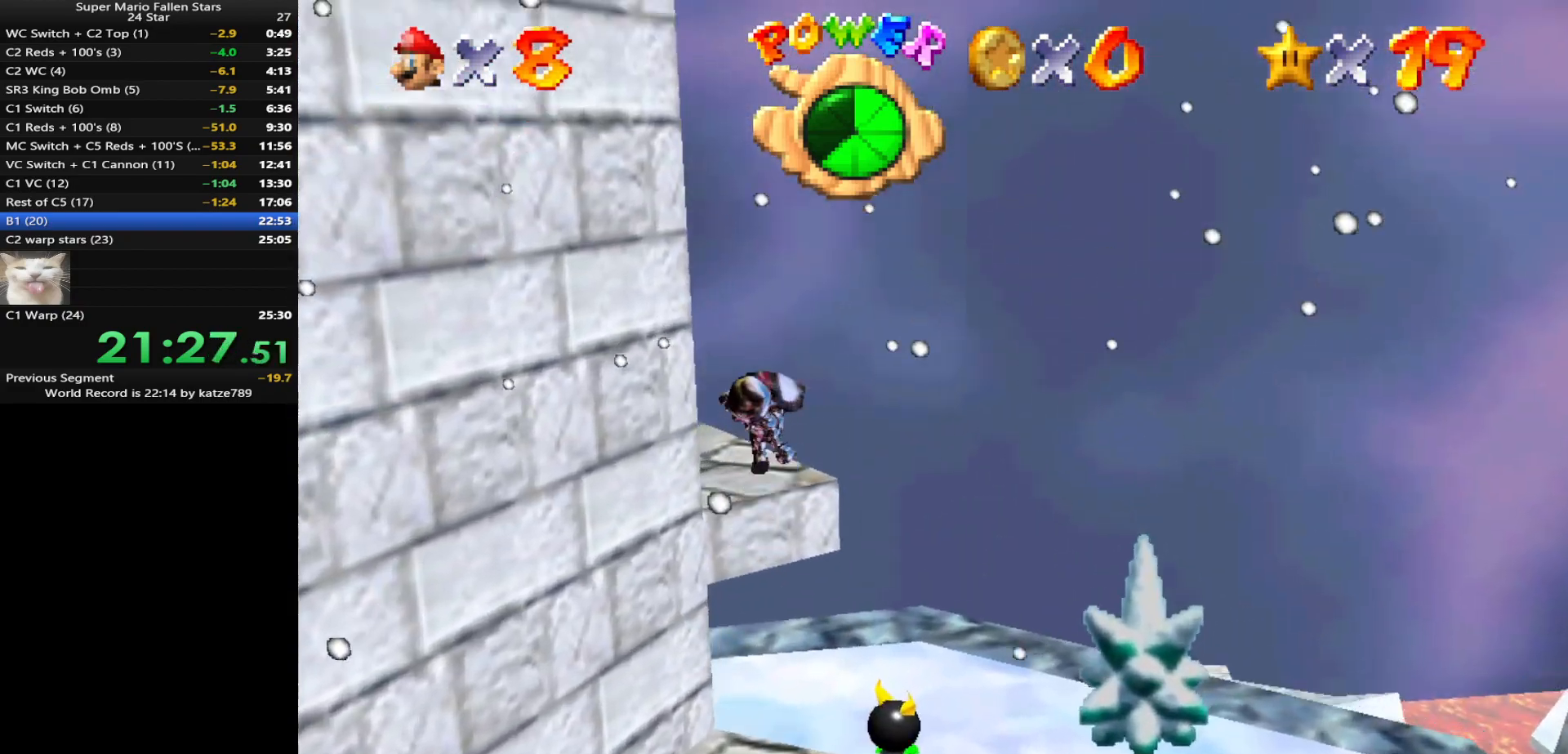
{"buttons": [], "left_stick": "up-left", "events": [[17, "B", "up"], [50, "C_DOWN", "down"], [50, "C_RIGHT", "down"], [217, "C_DOWN", "up"], [217, "C_RIGHT", "up"], [267, "C_DOWN", "down"], [267, "C_RIGHT", "down"], [433, "C_DOWN", "up"], [433, "C_RIGHT", "up"], [433, "left_stick", "up-left"]]}
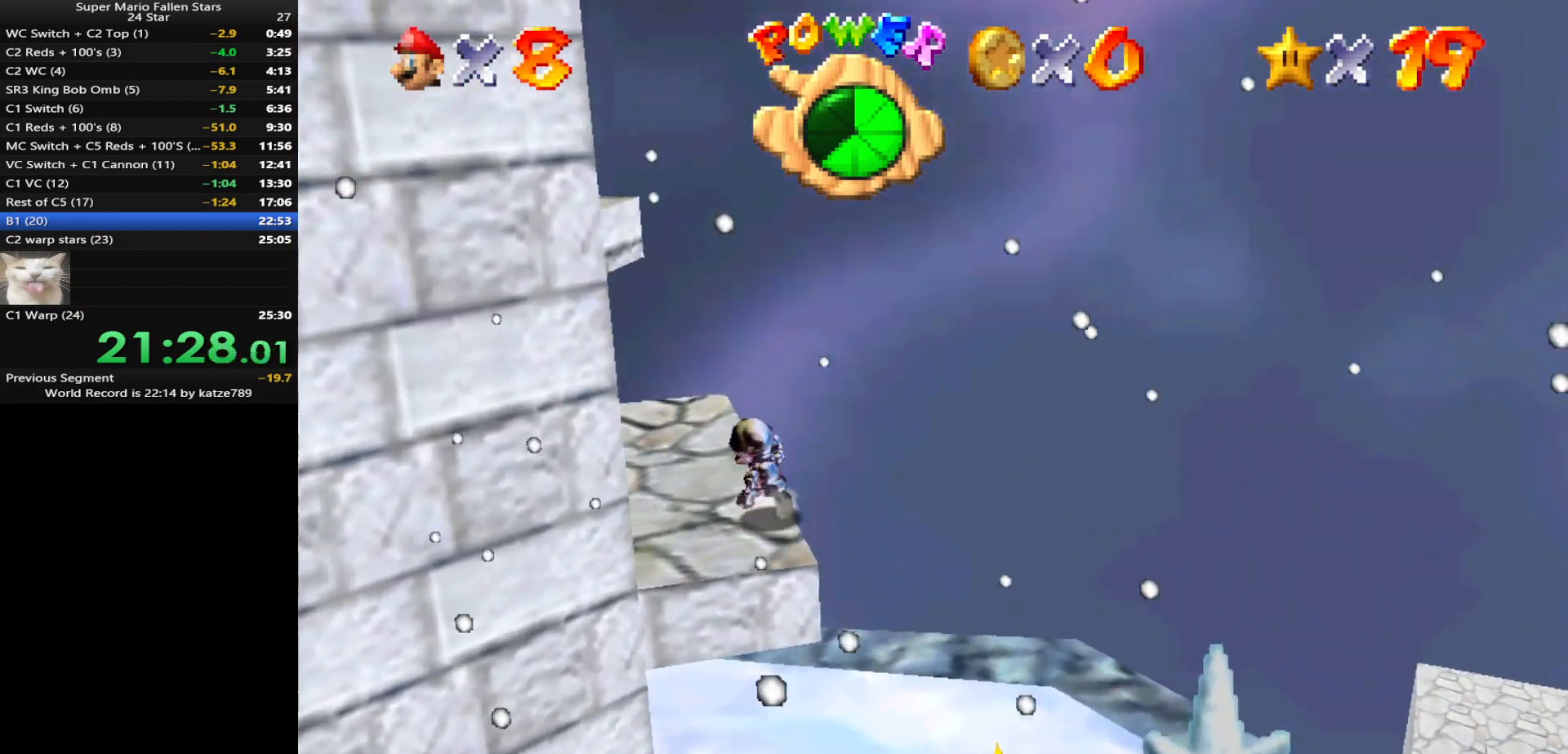
{"buttons": ["C_DOWN", "C_RIGHT"], "left_stick": "up", "events": [[133, "left_stick", "up"], [167, "A", "down"], [250, "A", "up"], [317, "C_DOWN", "down"], [317, "C_RIGHT", "down"], [433, "C_DOWN", "up"], [433, "C_RIGHT", "up"], [500, "C_DOWN", "down"], [500, "C_RIGHT", "down"]]}
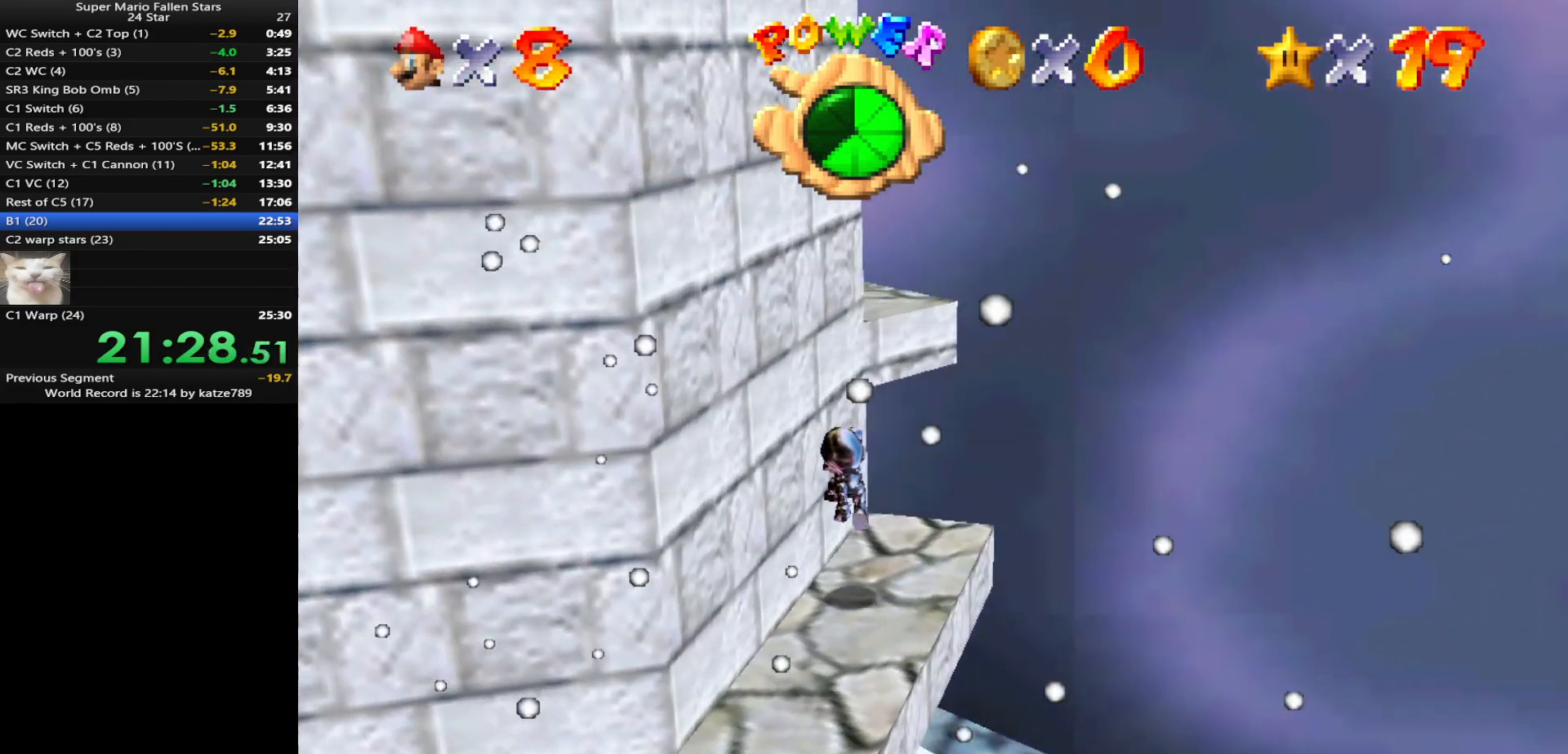
{"buttons": ["A", "B"], "left_stick": "up", "events": [[100, "left_stick", "center"], [167, "C_DOWN", "up"], [167, "C_RIGHT", "up"], [250, "A", "down"], [400, "left_stick", "up"], [483, "B", "down"]]}
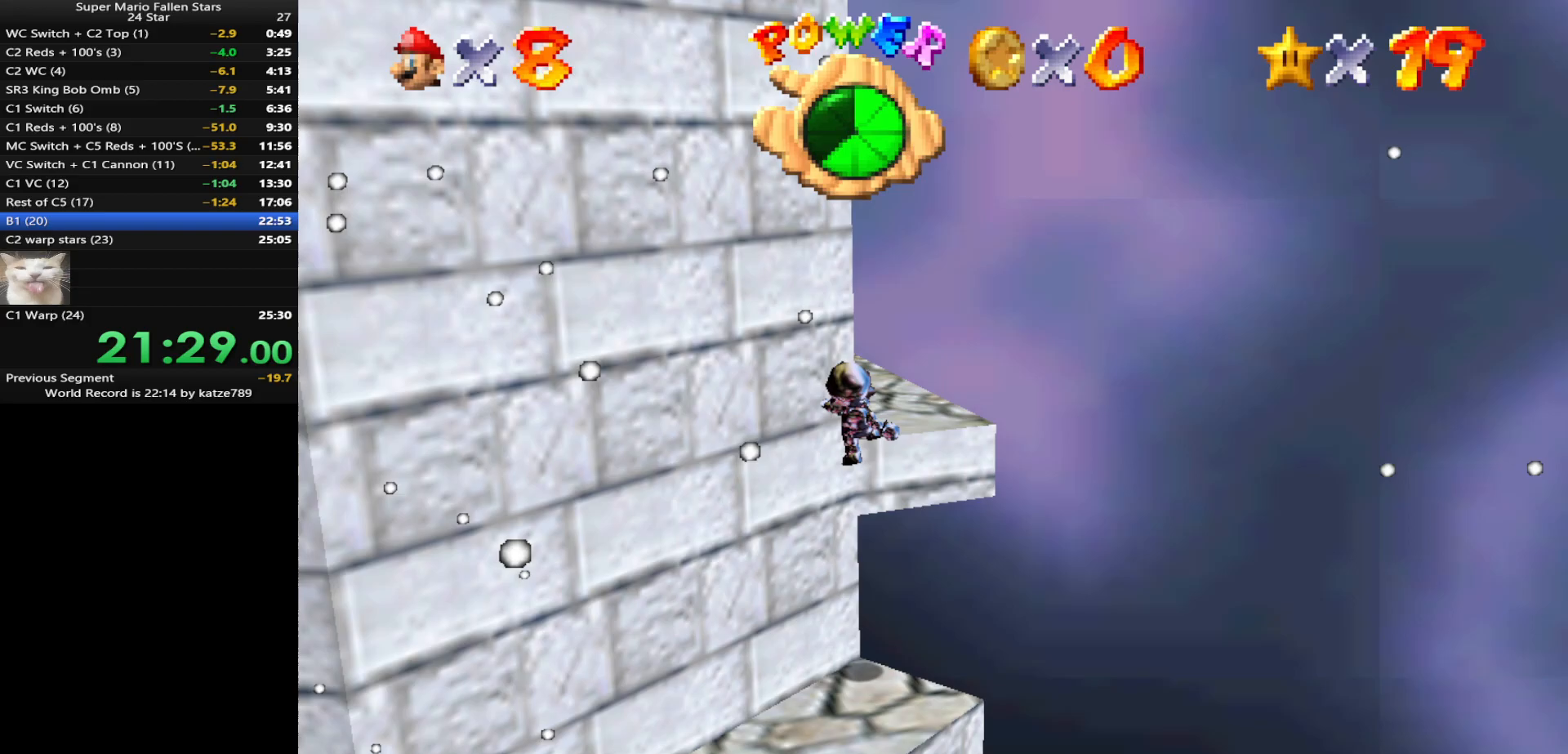
{"buttons": [], "left_stick": "up", "events": [[83, "A", "up"], [83, "B", "up"], [150, "C_DOWN", "down"], [150, "C_RIGHT", "down"], [150, "left_stick", "down-left"], [267, "C_DOWN", "up"], [267, "C_RIGHT", "up"], [267, "left_stick", "center"], [367, "C_DOWN", "down"], [367, "C_RIGHT", "down"], [433, "left_stick", "up"], [483, "C_DOWN", "up"], [483, "C_RIGHT", "up"]]}
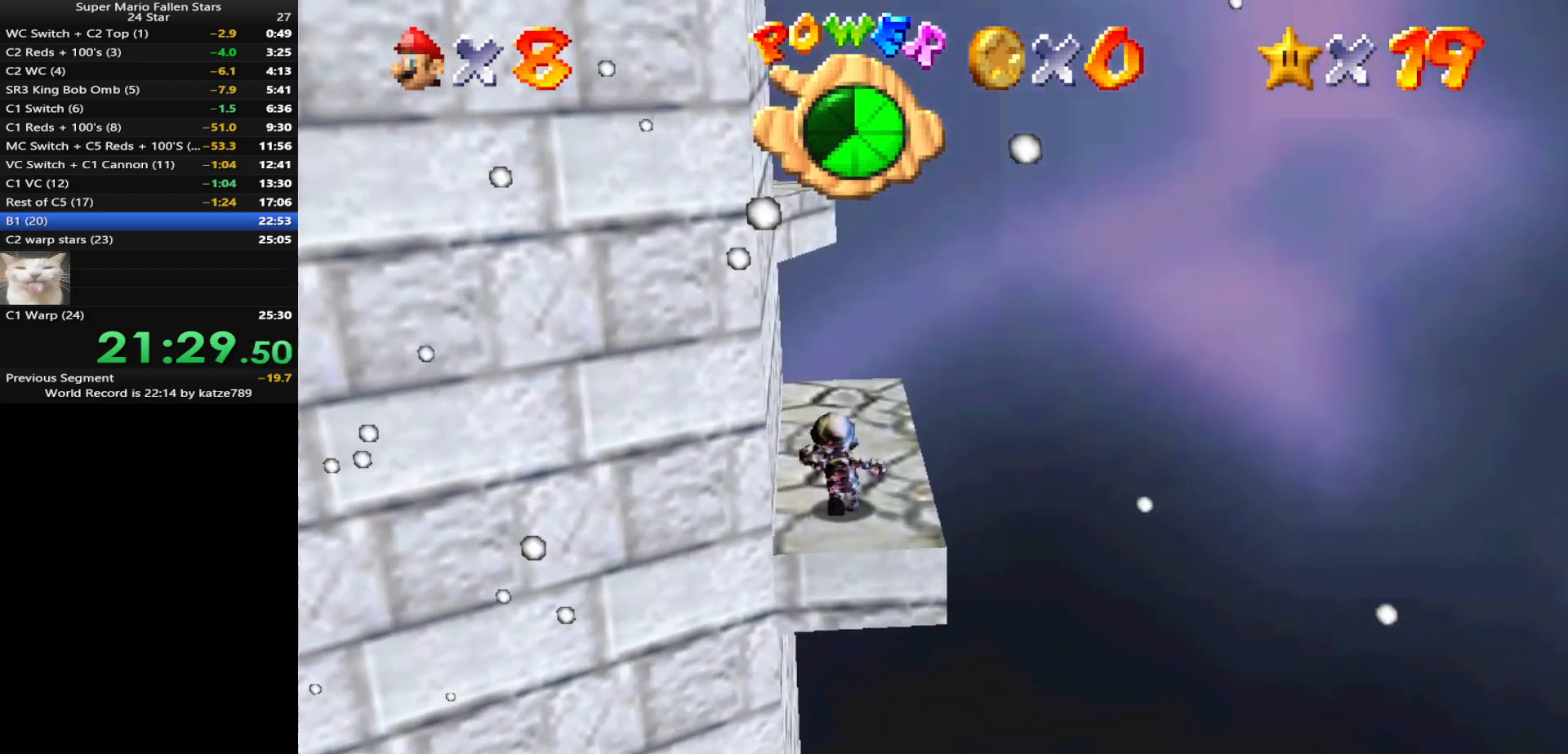
{"buttons": [], "left_stick": "up-right", "events": [[150, "A", "down"], [150, "B", "down"], [233, "A", "up"], [233, "B", "up"], [367, "C_DOWN", "down"], [367, "C_RIGHT", "down"], [450, "left_stick", "up-right"], [483, "C_DOWN", "up"], [483, "C_RIGHT", "up"]]}
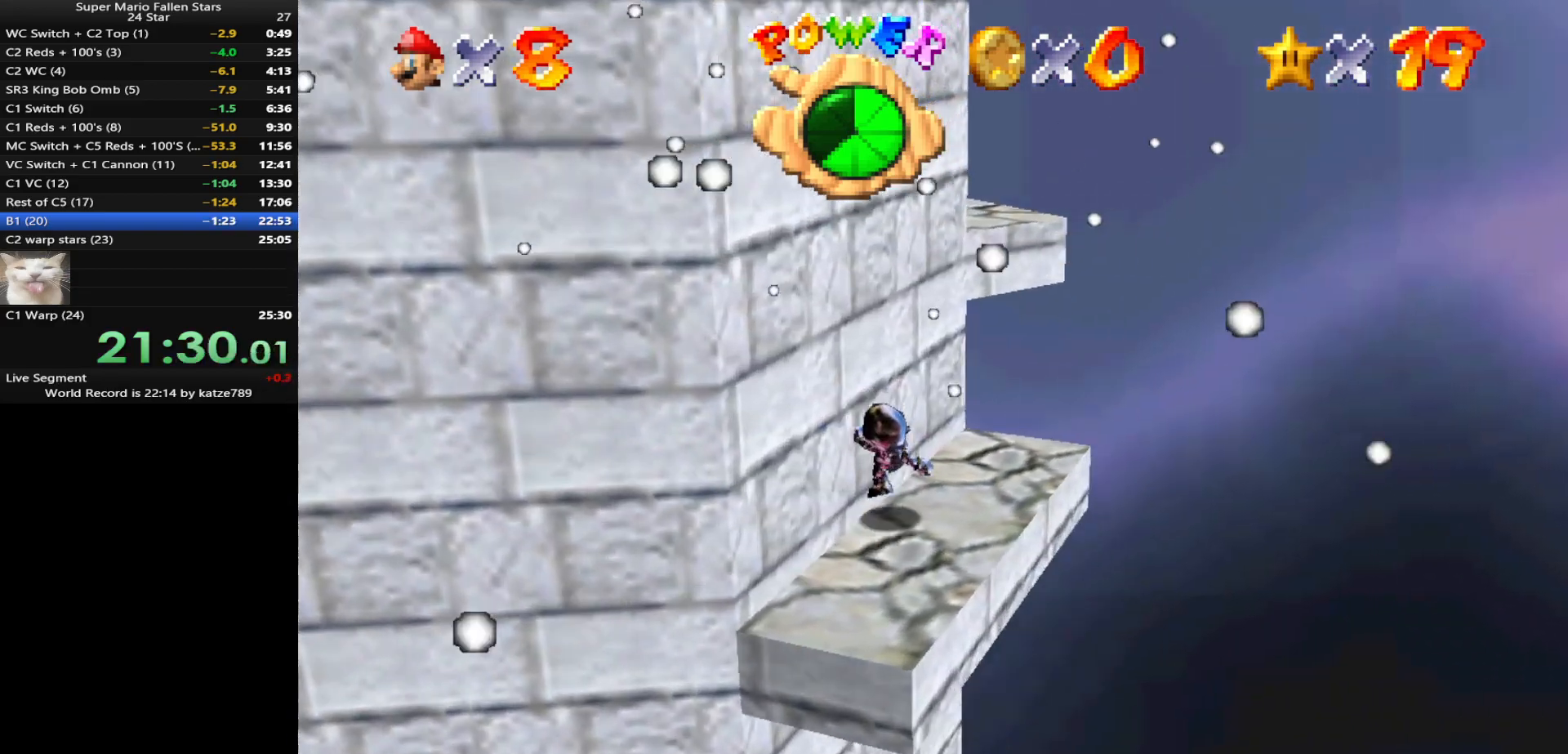
{"buttons": [], "left_stick": "up-right", "events": [[133, "A", "down"], [467, "A", "up"]]}
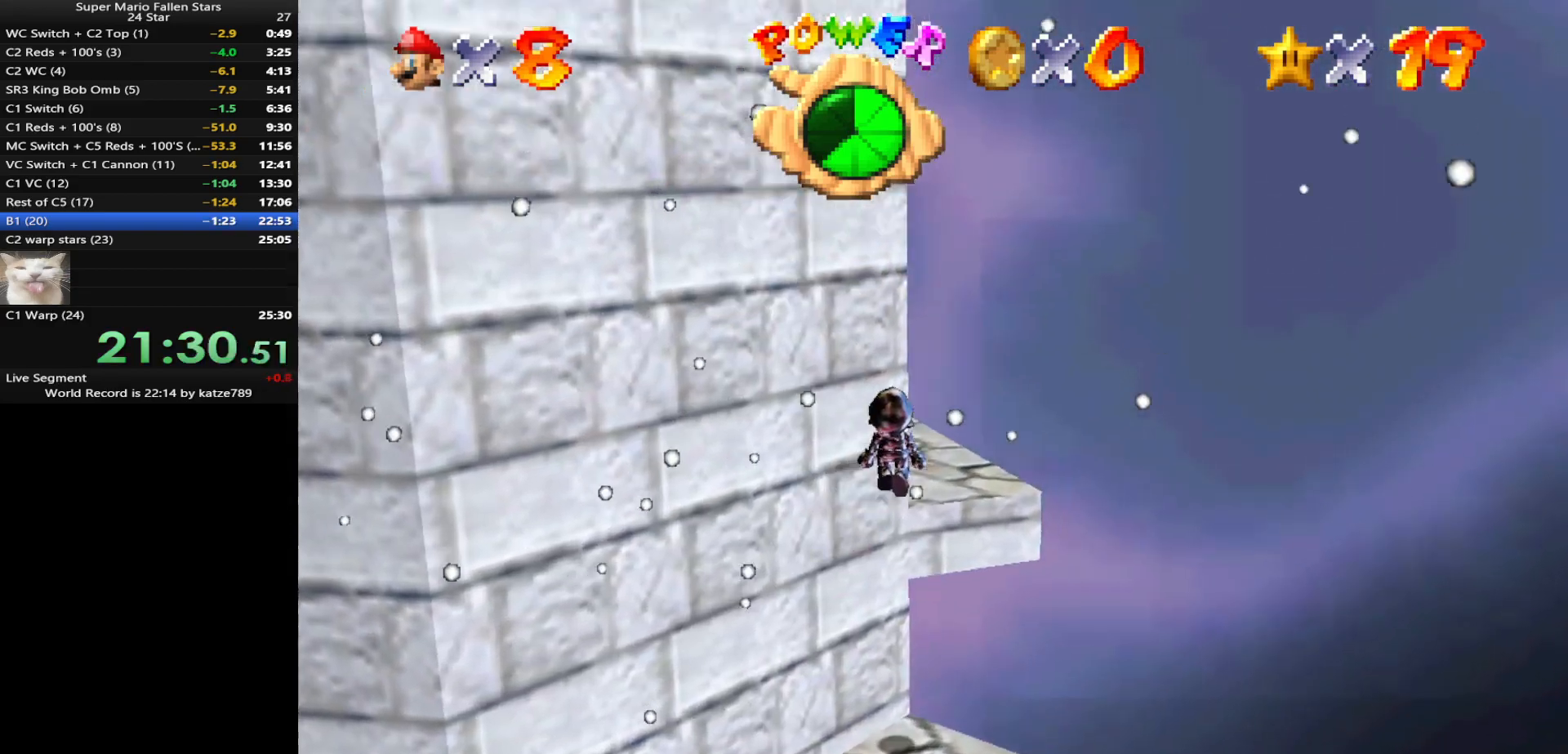
{"buttons": ["C_DOWN", "C_RIGHT"], "left_stick": "up", "events": [[33, "C_DOWN", "down"], [33, "C_RIGHT", "down"], [67, "left_stick", "up"], [200, "C_DOWN", "up"], [200, "C_RIGHT", "up"], [200, "left_stick", "up-left"], [250, "C_DOWN", "down"], [250, "C_RIGHT", "down"], [383, "C_DOWN", "up"], [383, "C_RIGHT", "up"], [433, "C_RIGHT", "down"], [433, "left_stick", "up"], [467, "C_DOWN", "down"]]}
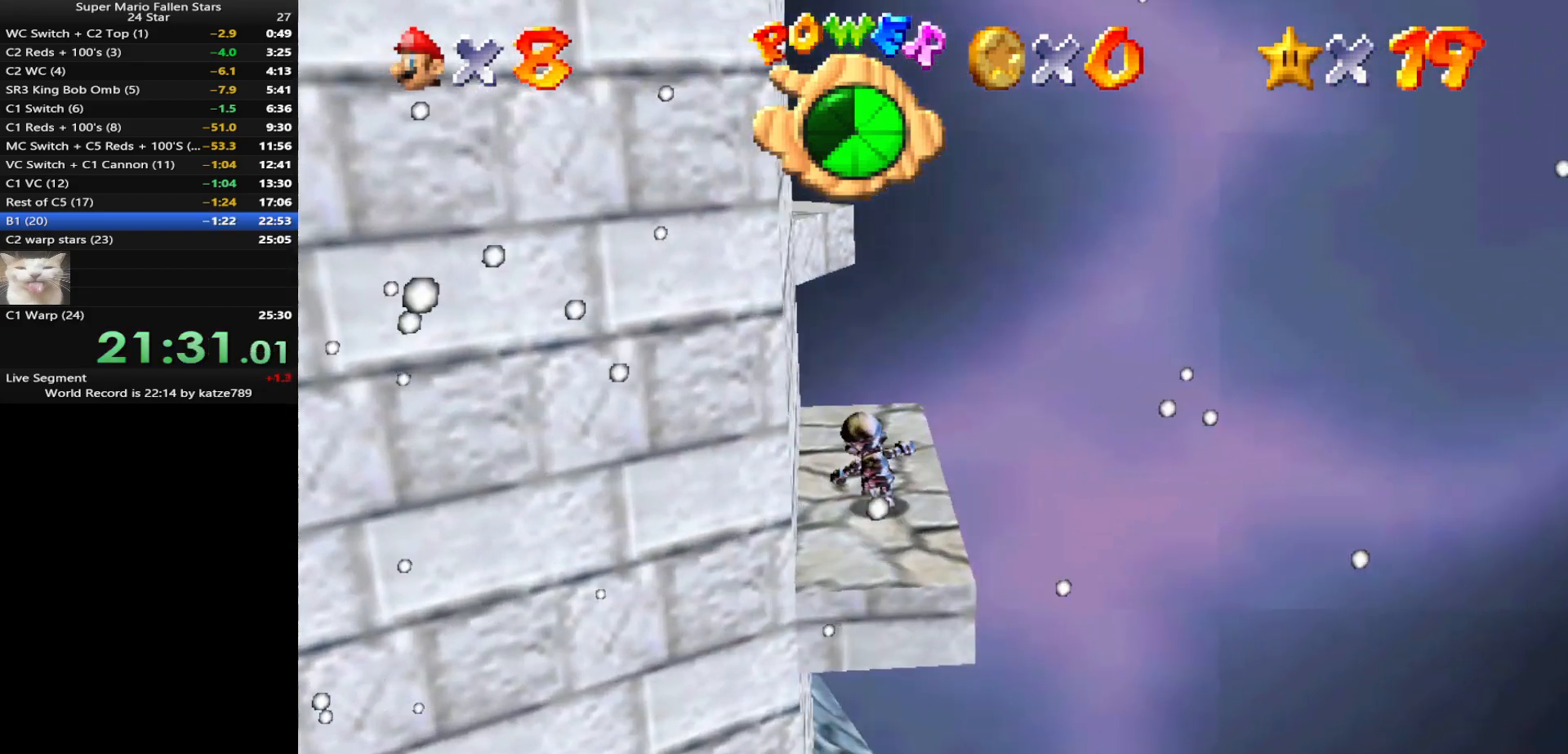
{"buttons": ["A"], "left_stick": "up", "events": [[167, "C_DOWN", "up"], [167, "C_RIGHT", "up"], [167, "left_stick", "down"], [300, "C_DOWN", "down"], [300, "C_RIGHT", "down"], [400, "C_DOWN", "up"], [400, "C_RIGHT", "up"], [417, "left_stick", "up"], [450, "A", "down"]]}
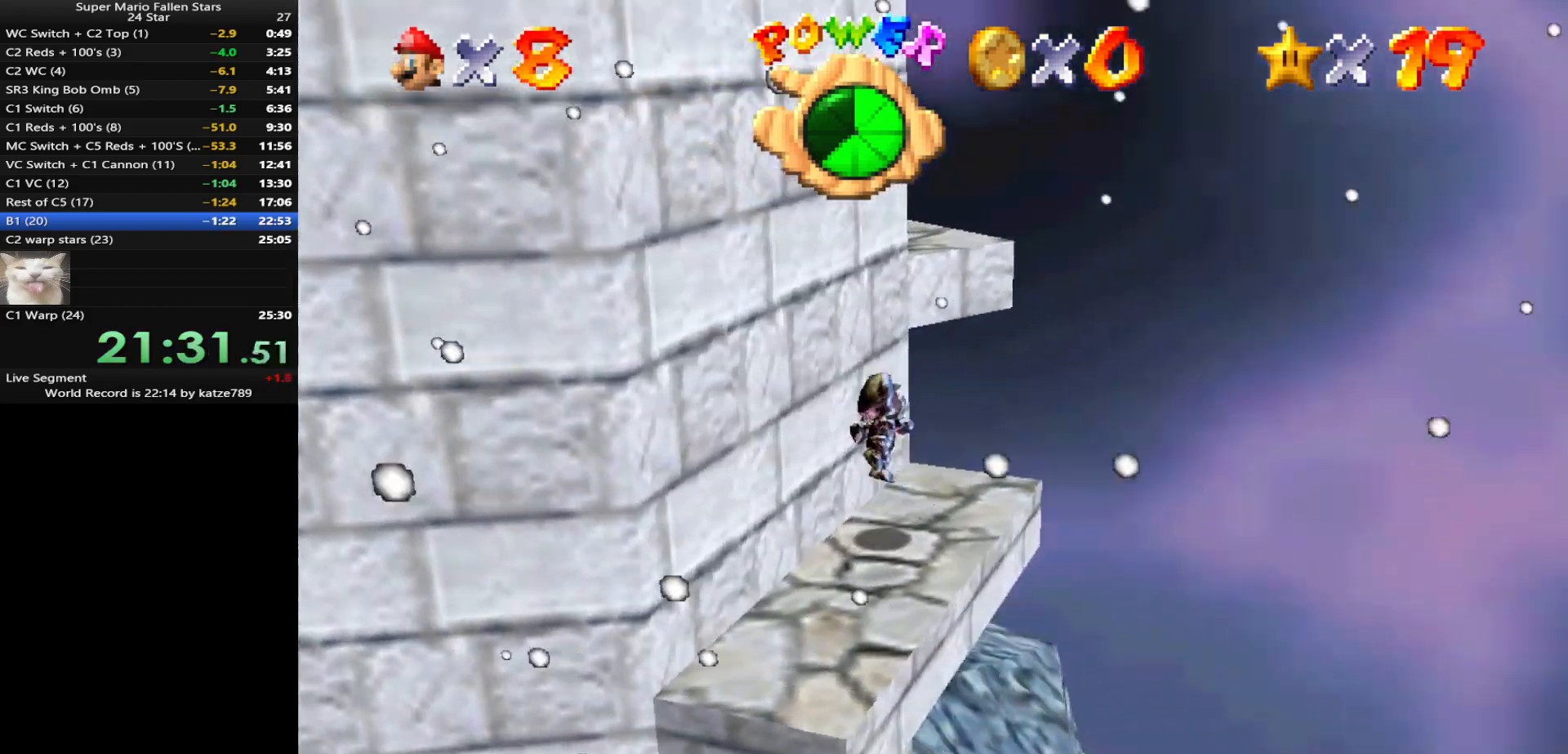
{"buttons": ["C_DOWN", "C_RIGHT"], "left_stick": "up", "events": [[83, "A", "up"], [150, "C_DOWN", "down"], [150, "C_RIGHT", "down"], [150, "left_stick", "up-right"], [300, "C_DOWN", "up"], [300, "C_RIGHT", "up"], [400, "C_DOWN", "down"], [400, "C_RIGHT", "down"], [400, "left_stick", "up"]]}
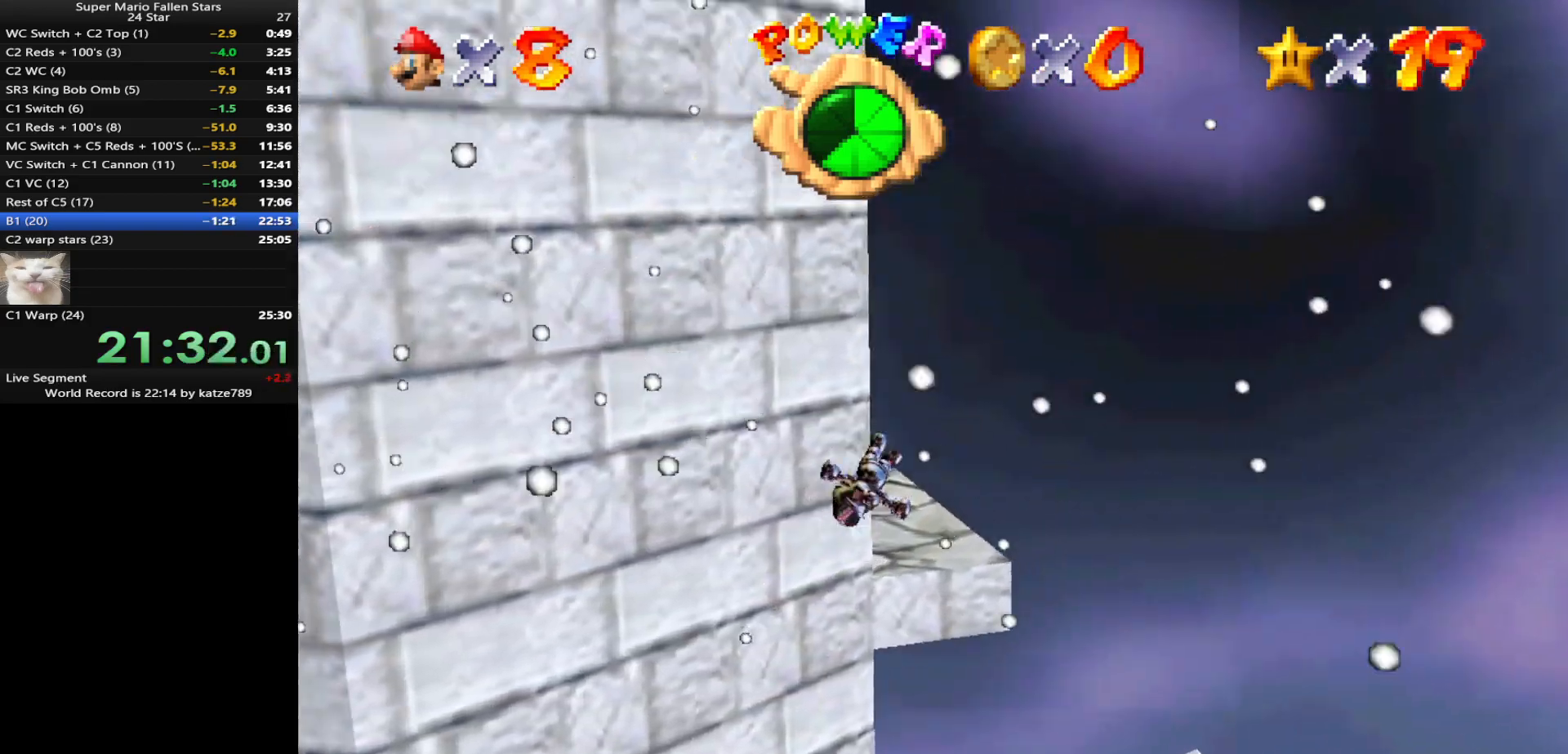
{"buttons": [], "left_stick": "left", "events": [[17, "C_DOWN", "up"], [17, "C_RIGHT", "up"], [83, "C_DOWN", "down"], [83, "C_RIGHT", "down"], [217, "C_DOWN", "up"], [217, "C_RIGHT", "up"], [283, "C_DOWN", "down"], [283, "C_RIGHT", "down"], [283, "left_stick", "left"], [417, "C_DOWN", "up"], [417, "C_RIGHT", "up"]]}
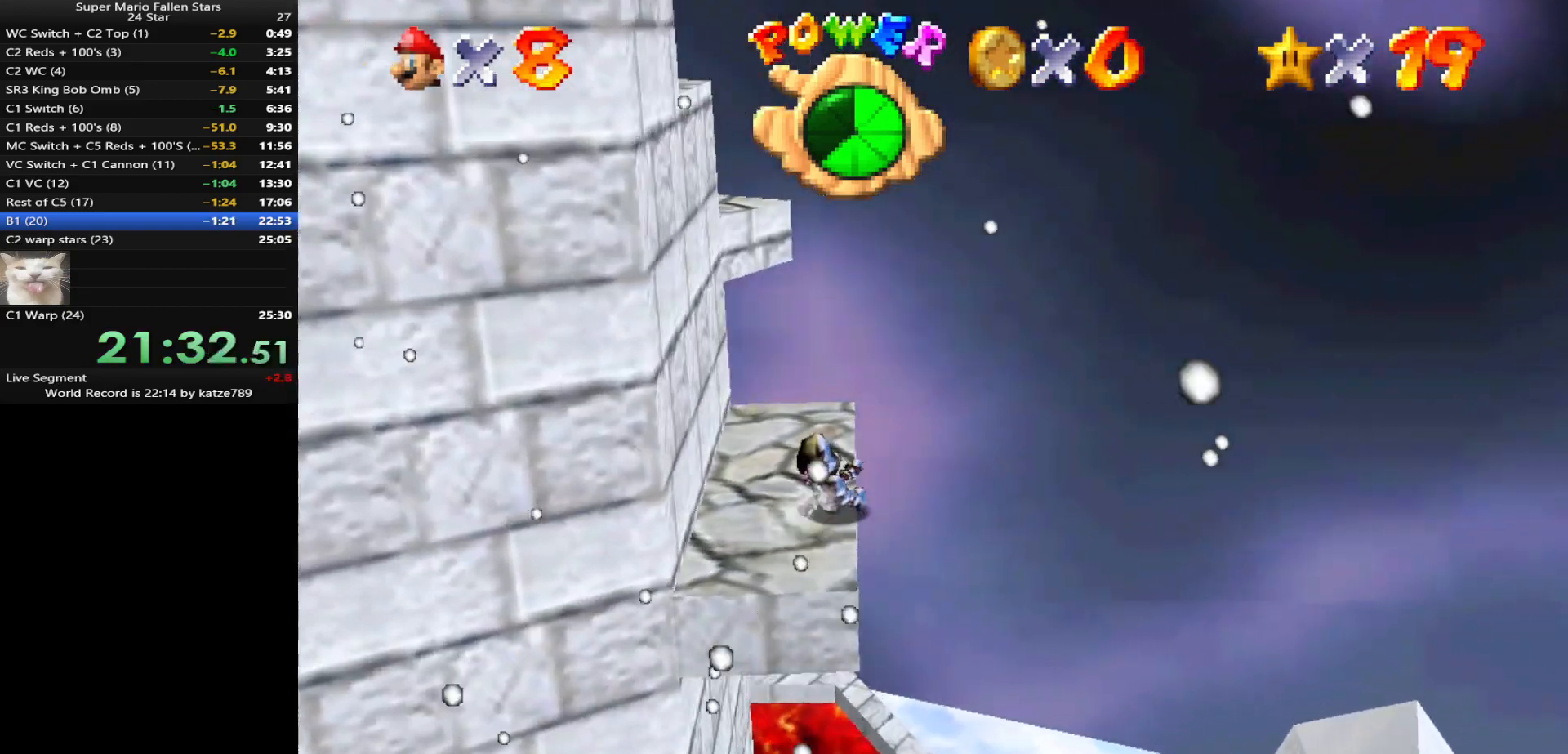
{"buttons": [], "left_stick": "up-left", "events": [[133, "A", "down"], [150, "left_stick", "up"], [250, "left_stick", "center"], [350, "A", "up"], [383, "left_stick", "up-left"]]}
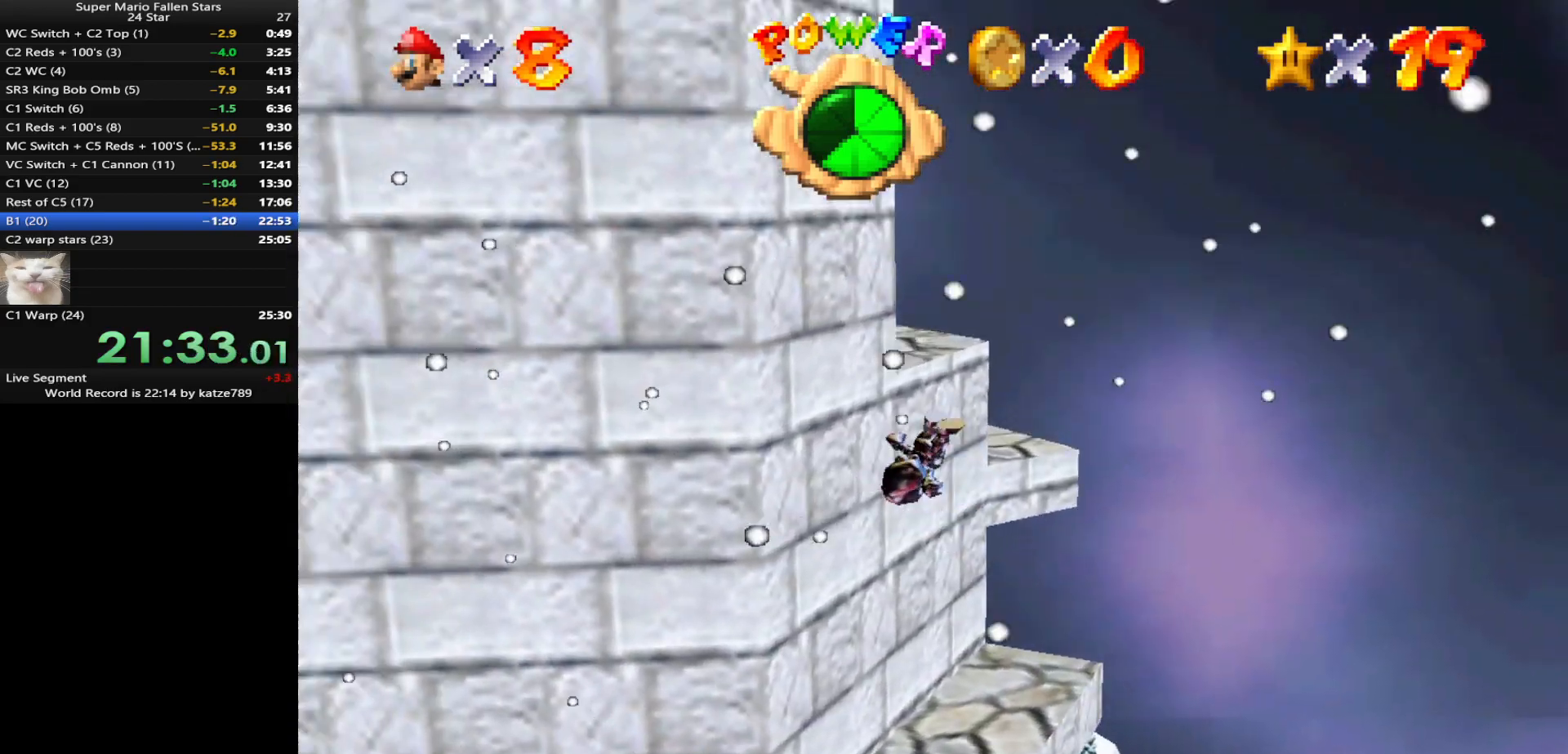
{"buttons": ["A"], "left_stick": "up-left", "events": [[167, "A", "down"]]}
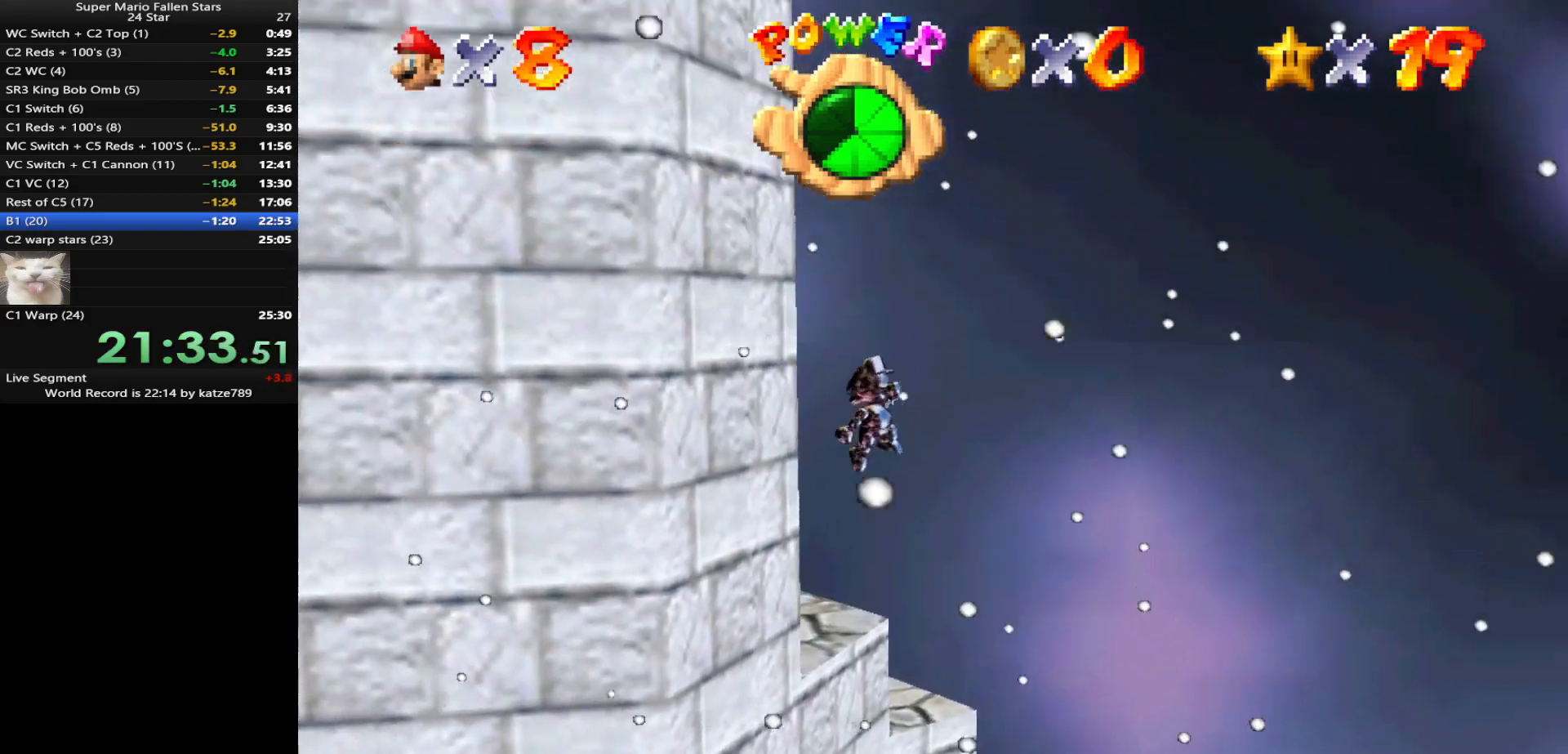
{"buttons": ["A"], "left_stick": "up-left", "events": []}
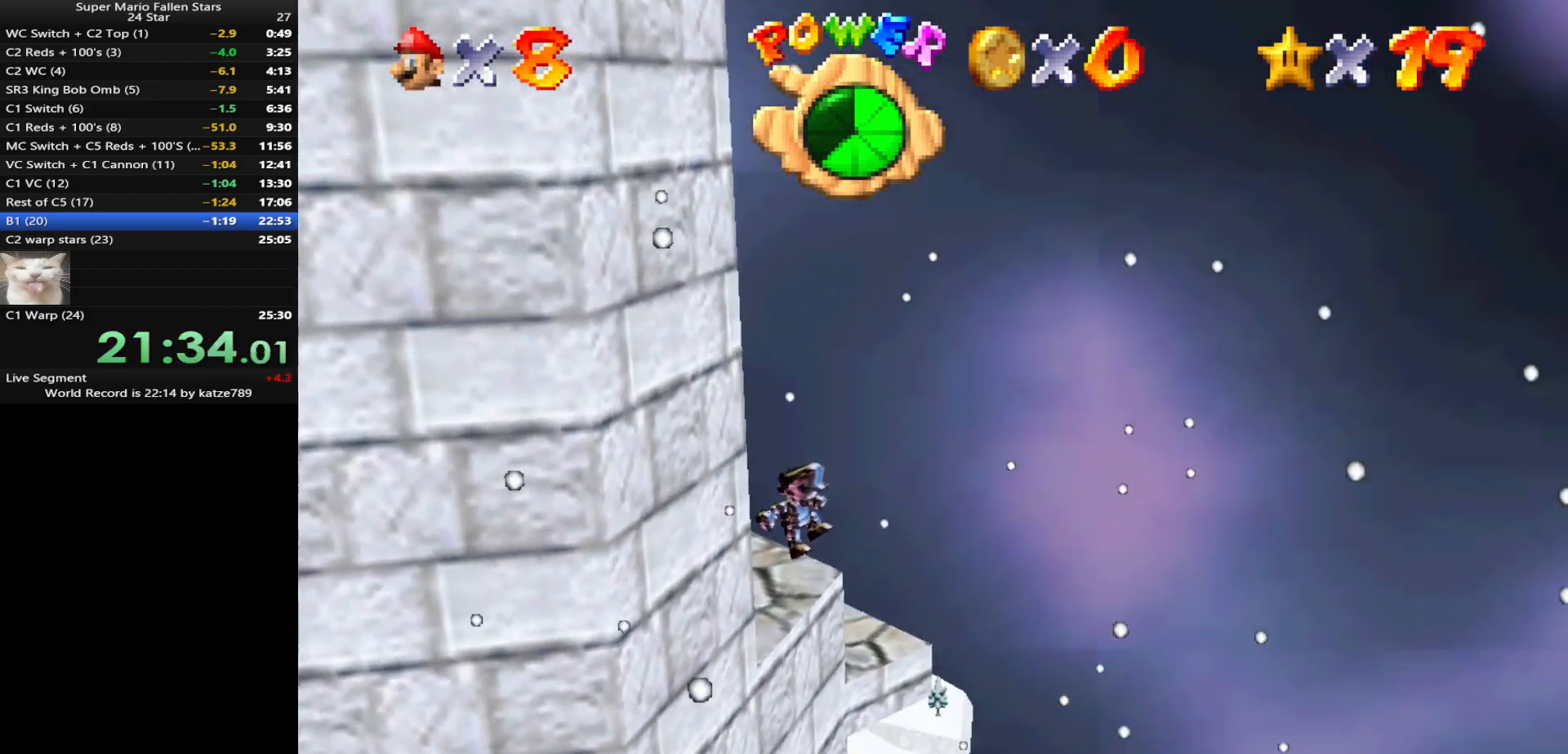
{"buttons": ["C_DOWN", "C_RIGHT"], "left_stick": "center", "events": [[133, "left_stick", "up"], [150, "A", "up"], [317, "A", "down"], [383, "A", "up"], [417, "left_stick", "center"], [450, "C_RIGHT", "down"], [467, "C_DOWN", "down"]]}
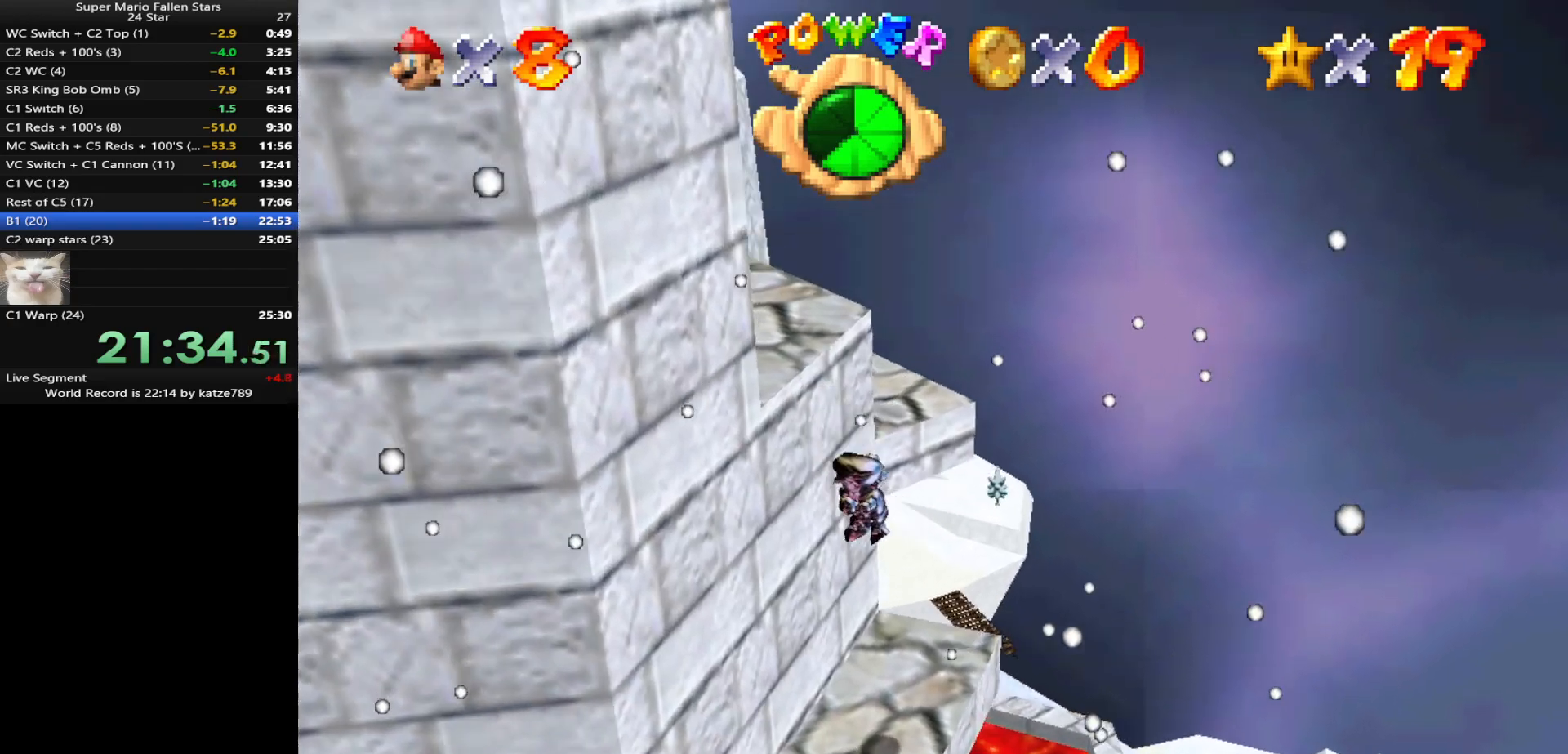
{"buttons": [], "left_stick": "up", "events": [[100, "C_DOWN", "up"], [100, "C_RIGHT", "up"], [183, "left_stick", "left"], [250, "left_stick", "up-left"], [317, "A", "down"], [383, "left_stick", "up"], [500, "A", "up"]]}
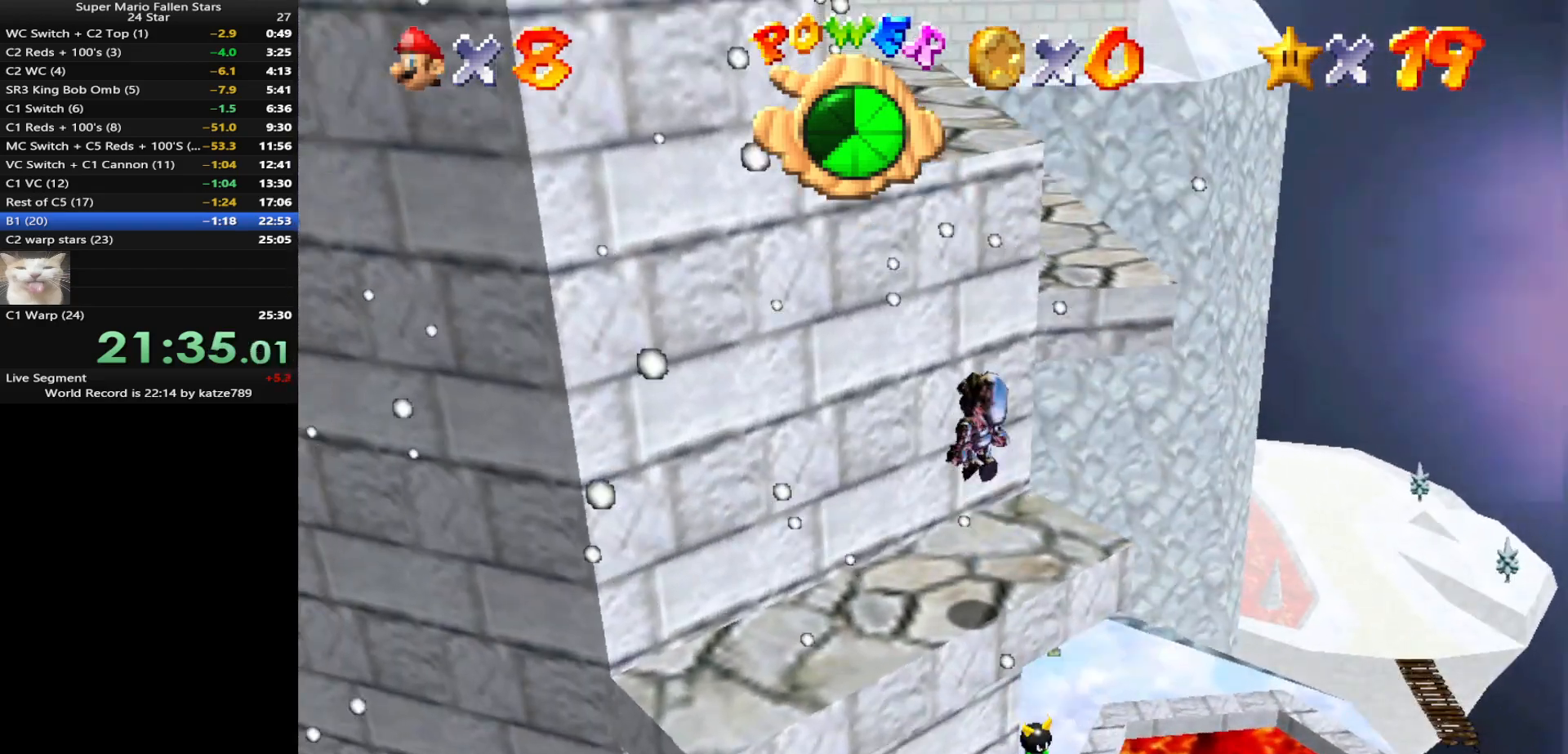
{"buttons": [], "left_stick": "left", "events": [[217, "left_stick", "right"], [250, "C_DOWN", "down"], [250, "C_RIGHT", "down"], [367, "left_stick", "center"], [400, "C_DOWN", "up"], [400, "C_RIGHT", "up"], [483, "left_stick", "left"]]}
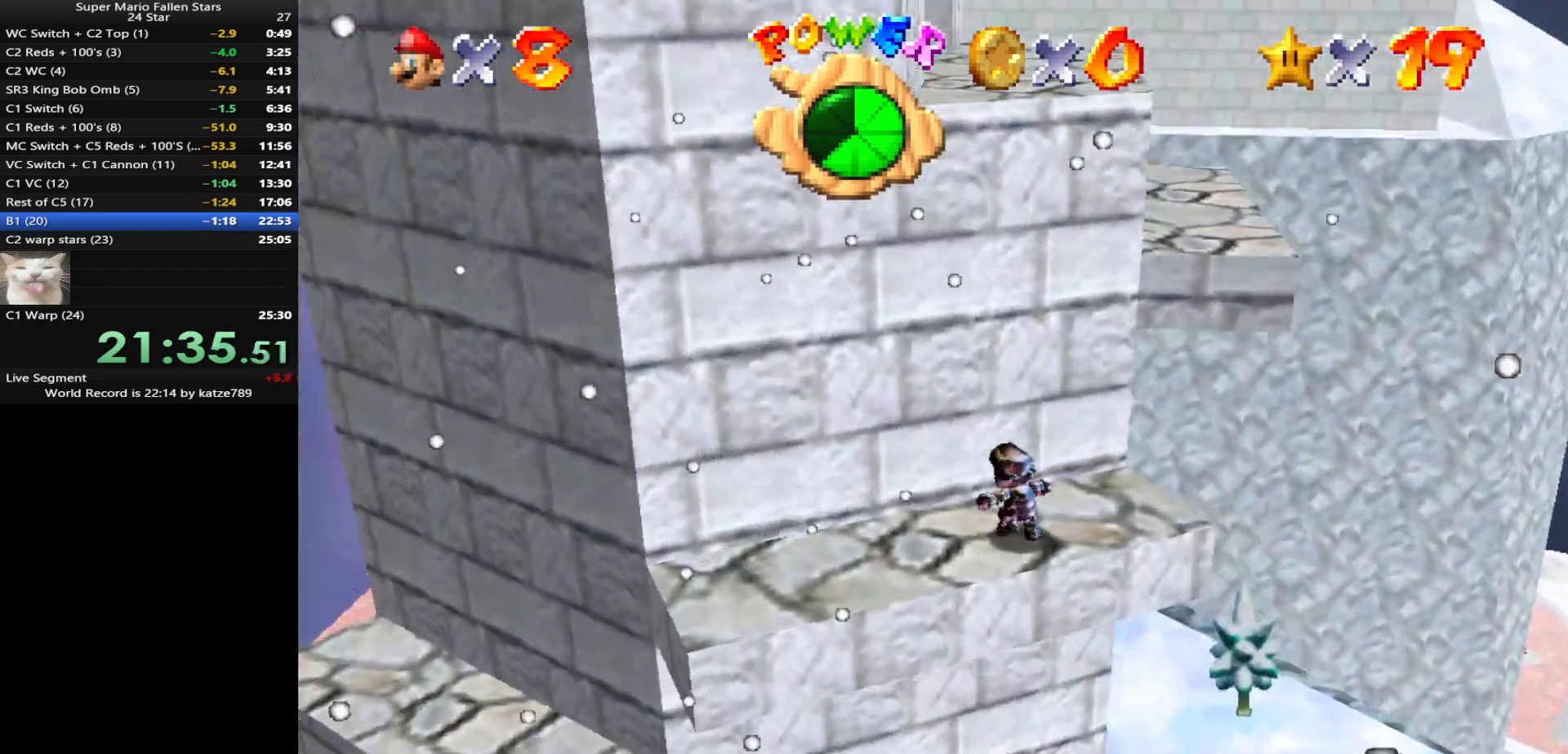
{"buttons": [], "left_stick": "up-right", "events": [[150, "left_stick", "down-left"], [383, "left_stick", "down-right"], [450, "left_stick", "up-right"]]}
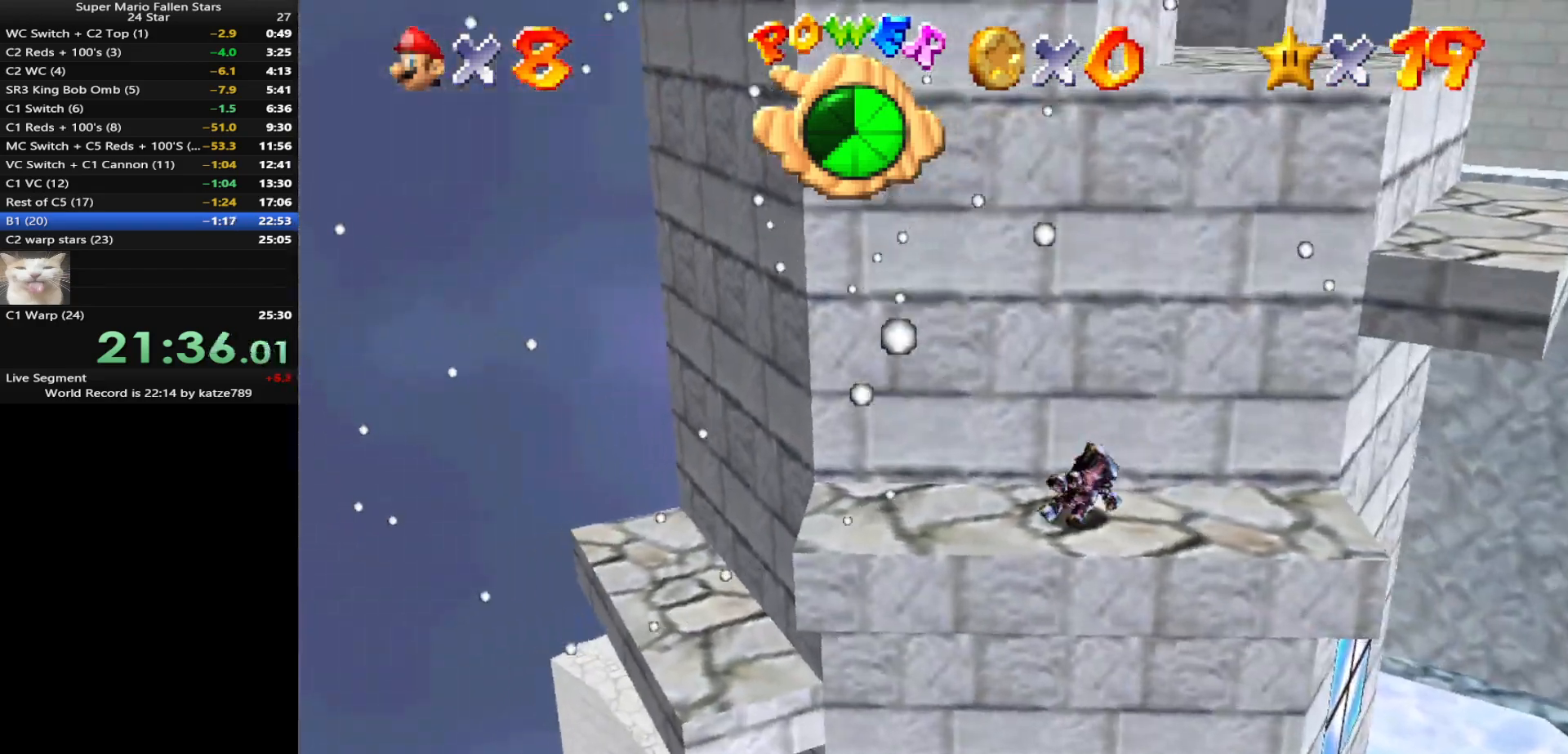
{"buttons": [], "left_stick": "up", "events": [[17, "A", "down"], [150, "left_stick", "center"], [383, "A", "up"], [383, "left_stick", "up"]]}
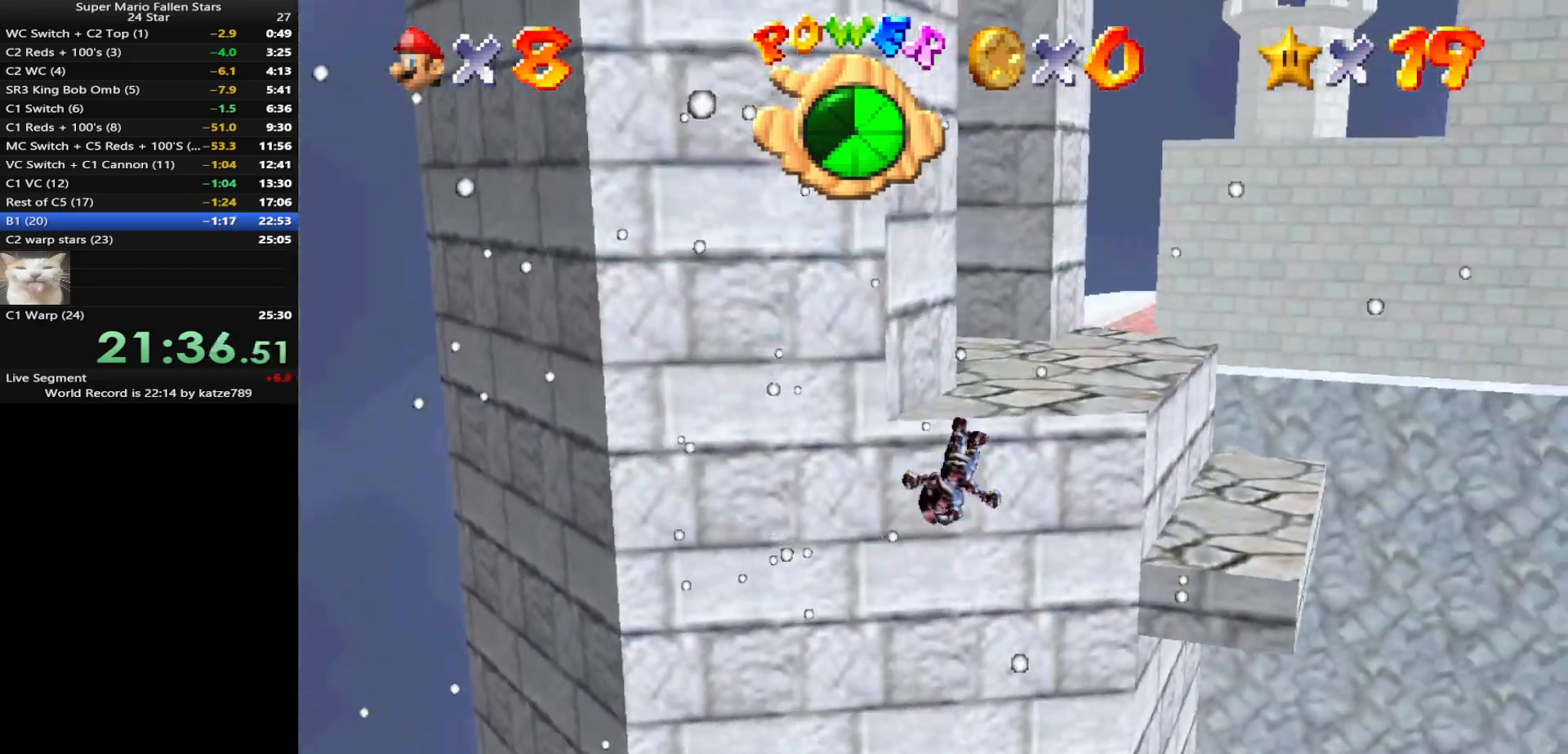
{"buttons": [], "left_stick": "up-right", "events": [[167, "A", "down"], [250, "A", "up"], [317, "C_DOWN", "down"], [317, "C_RIGHT", "down"], [417, "C_DOWN", "up"], [417, "C_RIGHT", "up"], [433, "left_stick", "up-right"]]}
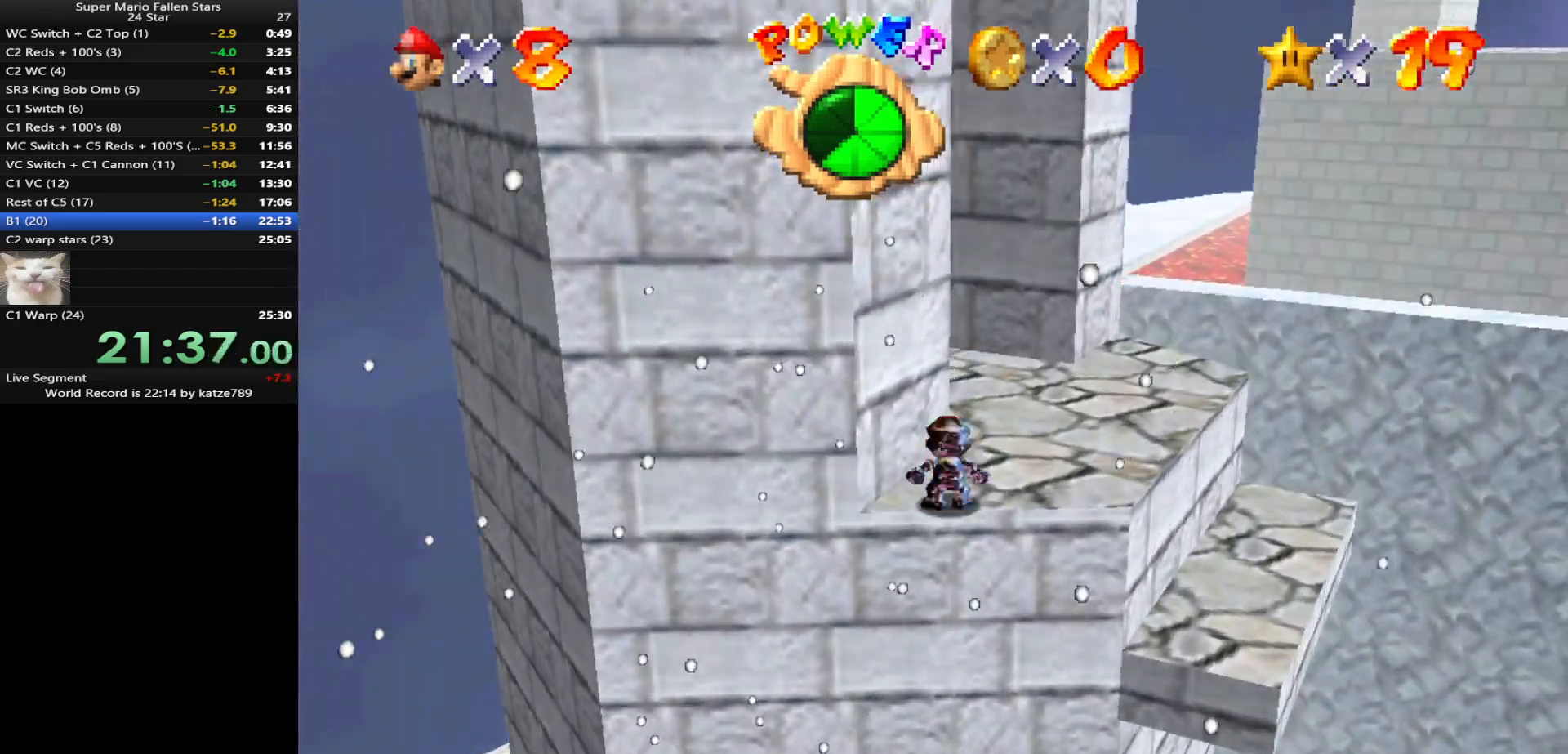
{"buttons": [], "left_stick": "up-right", "events": [[100, "C_DOWN", "down"], [100, "C_RIGHT", "down"], [217, "C_DOWN", "up"], [217, "C_RIGHT", "up"]]}
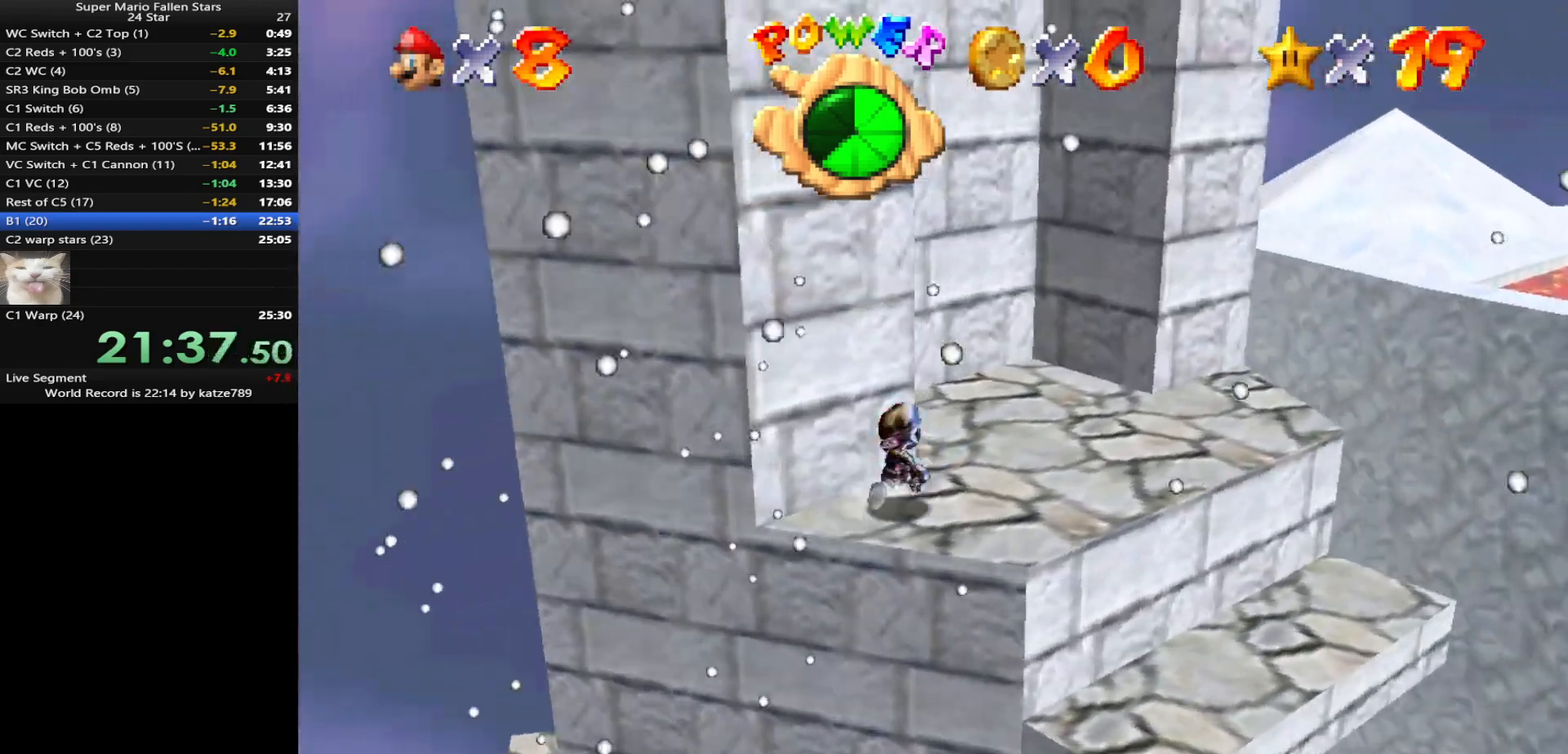
{"buttons": ["C_DOWN", "C_RIGHT"], "left_stick": "up-right", "events": [[17, "Z", "down"], [50, "A", "down"], [150, "A", "up"], [167, "C_DOWN", "down"], [167, "C_RIGHT", "down"], [167, "Z", "up"], [333, "C_DOWN", "up"], [333, "C_RIGHT", "up"], [400, "C_DOWN", "down"], [400, "C_RIGHT", "down"]]}
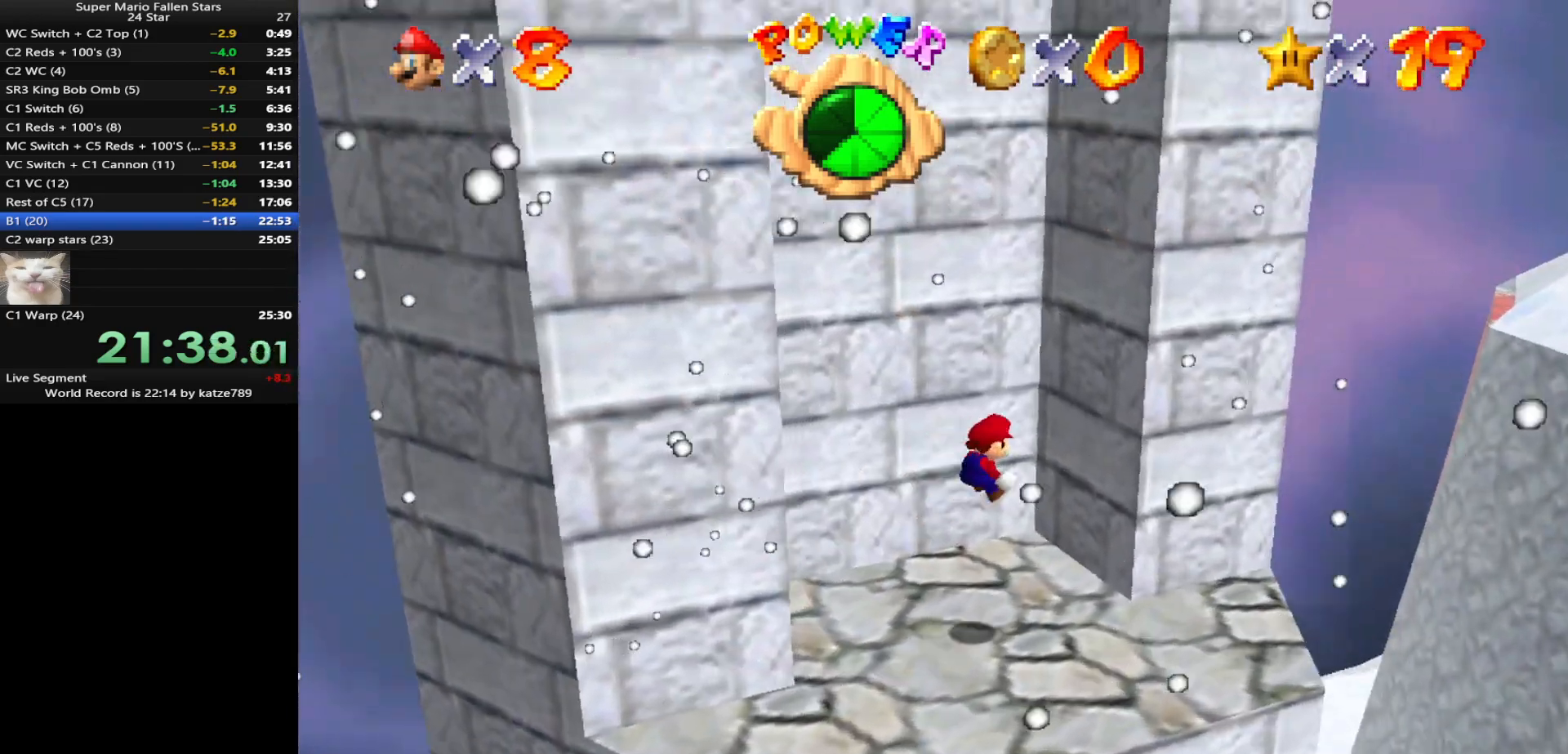
{"buttons": ["A"], "left_stick": "left", "events": [[17, "C_DOWN", "up"], [17, "C_RIGHT", "up"], [267, "A", "down"], [267, "left_stick", "up-left"], [333, "left_stick", "left"]]}
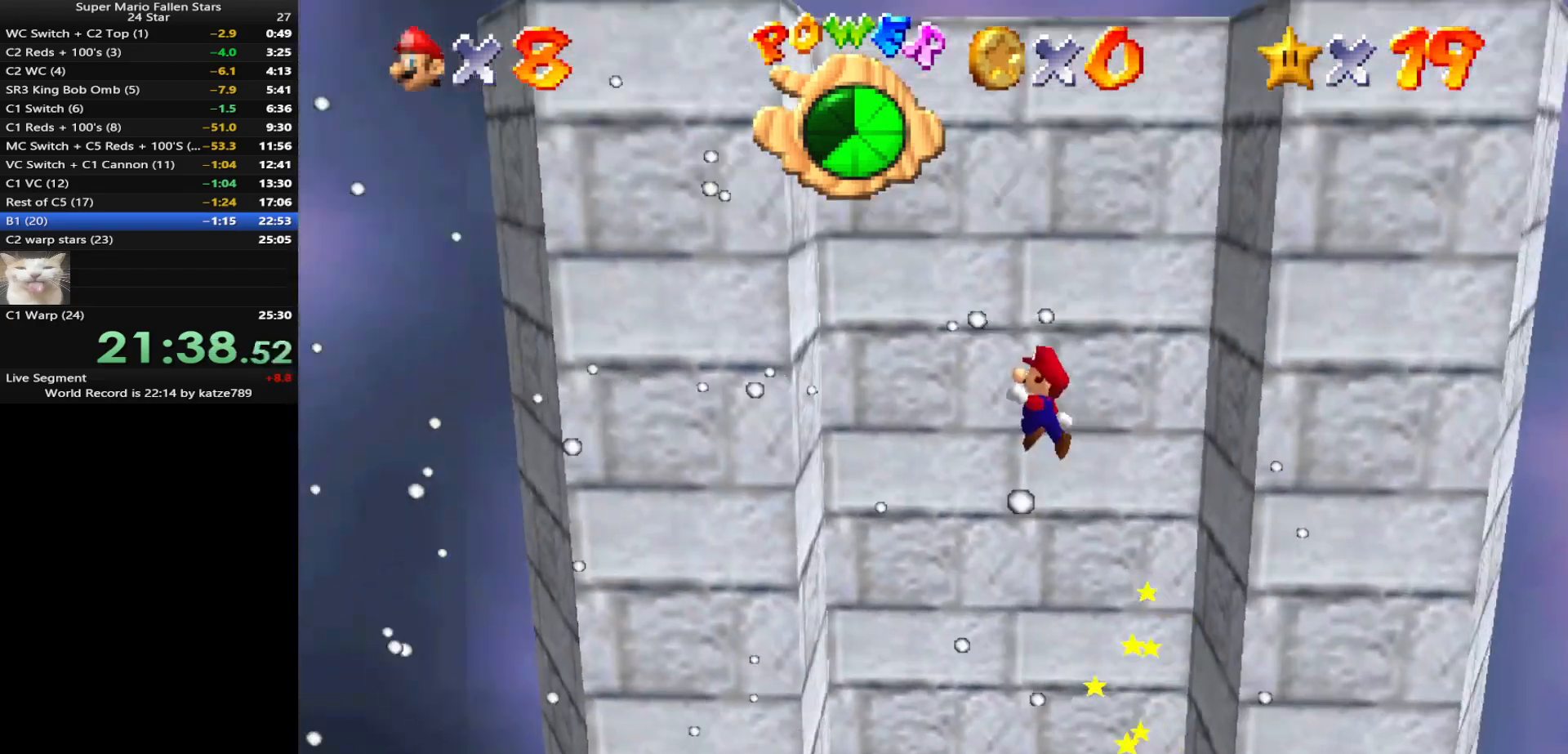
{"buttons": ["A"], "left_stick": "up-left", "events": [[183, "A", "up"], [350, "A", "down"], [350, "left_stick", "up-left"]]}
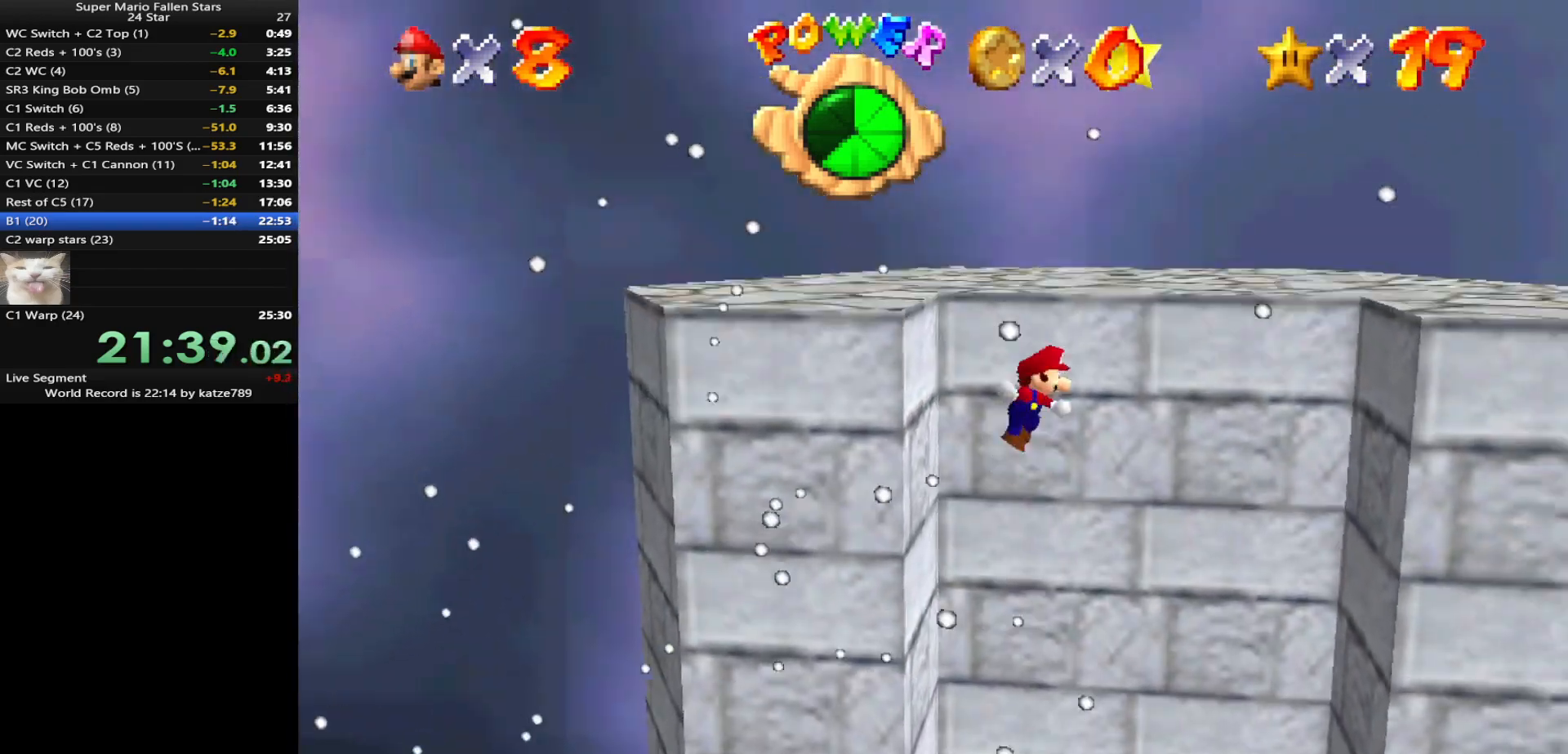
{"buttons": ["C_DOWN", "C_RIGHT"], "left_stick": "up", "events": [[250, "left_stick", "up"], [317, "A", "up"], [400, "C_DOWN", "down"], [400, "C_RIGHT", "down"]]}
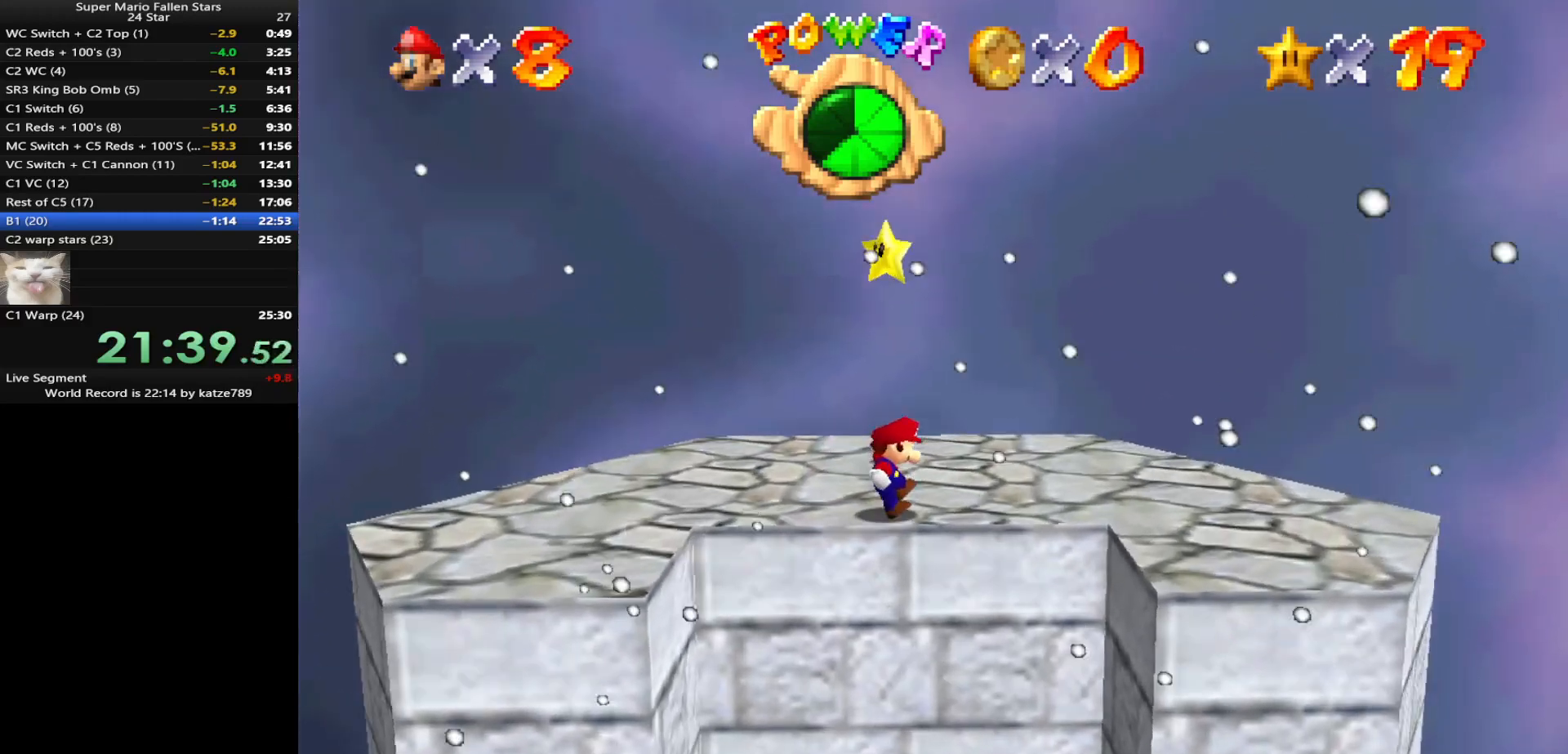
{"buttons": [], "left_stick": "up", "events": [[50, "C_DOWN", "up"], [50, "C_RIGHT", "up"]]}
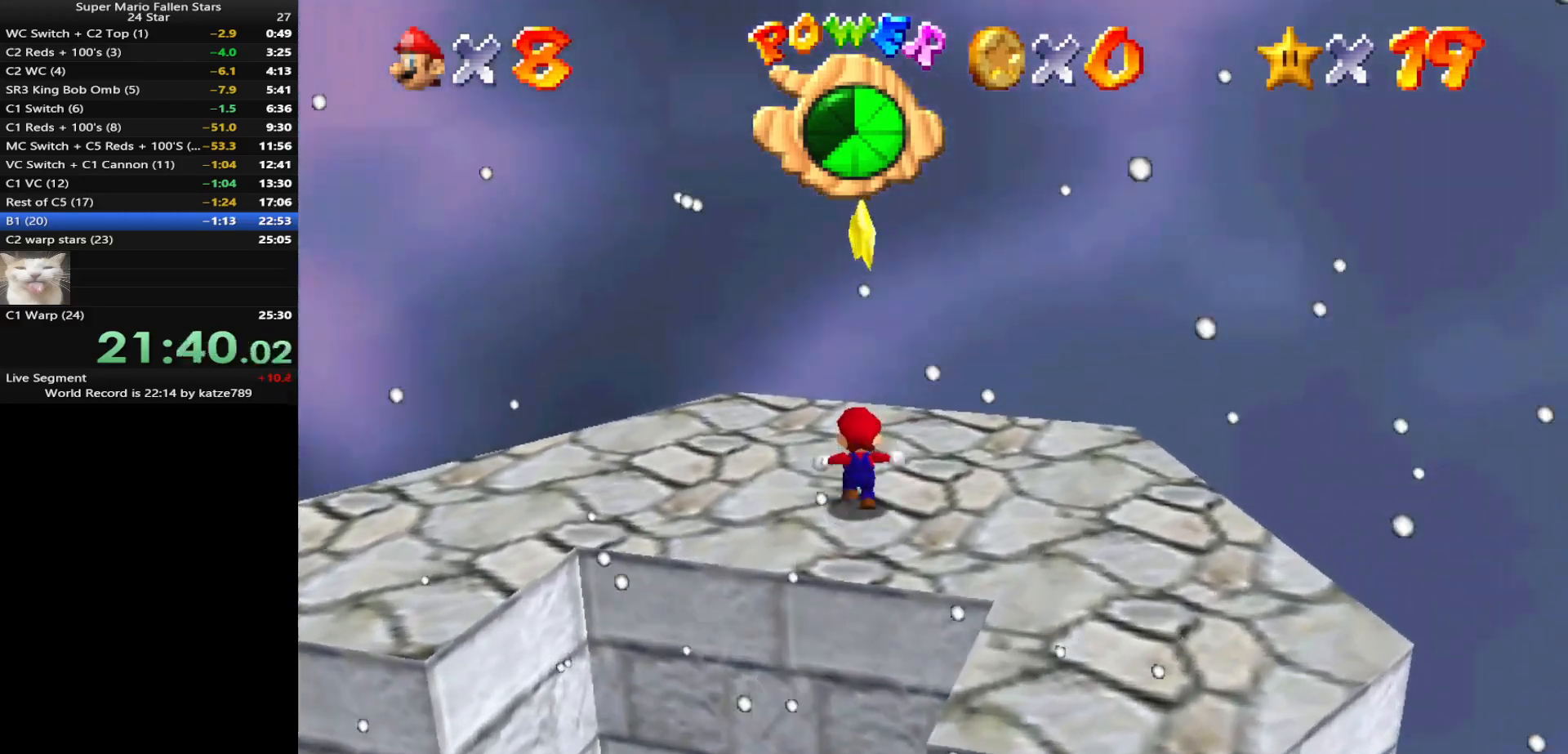
{"buttons": [], "left_stick": "up", "events": [[17, "A", "down"], [150, "A", "up"], [300, "Z", "down"], [417, "Z", "up"]]}
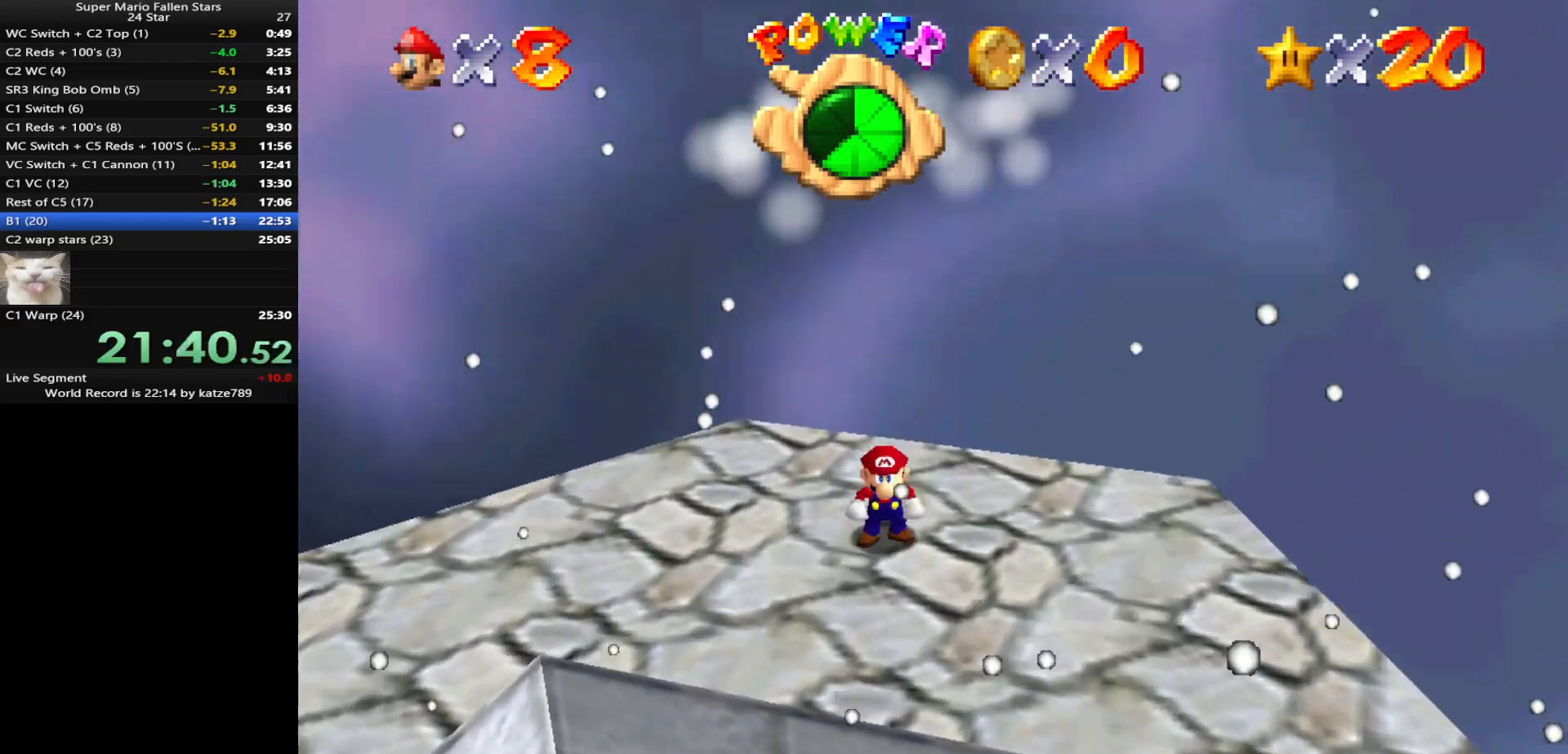
{"buttons": [], "left_stick": "center", "events": [[50, "left_stick", "center"]]}